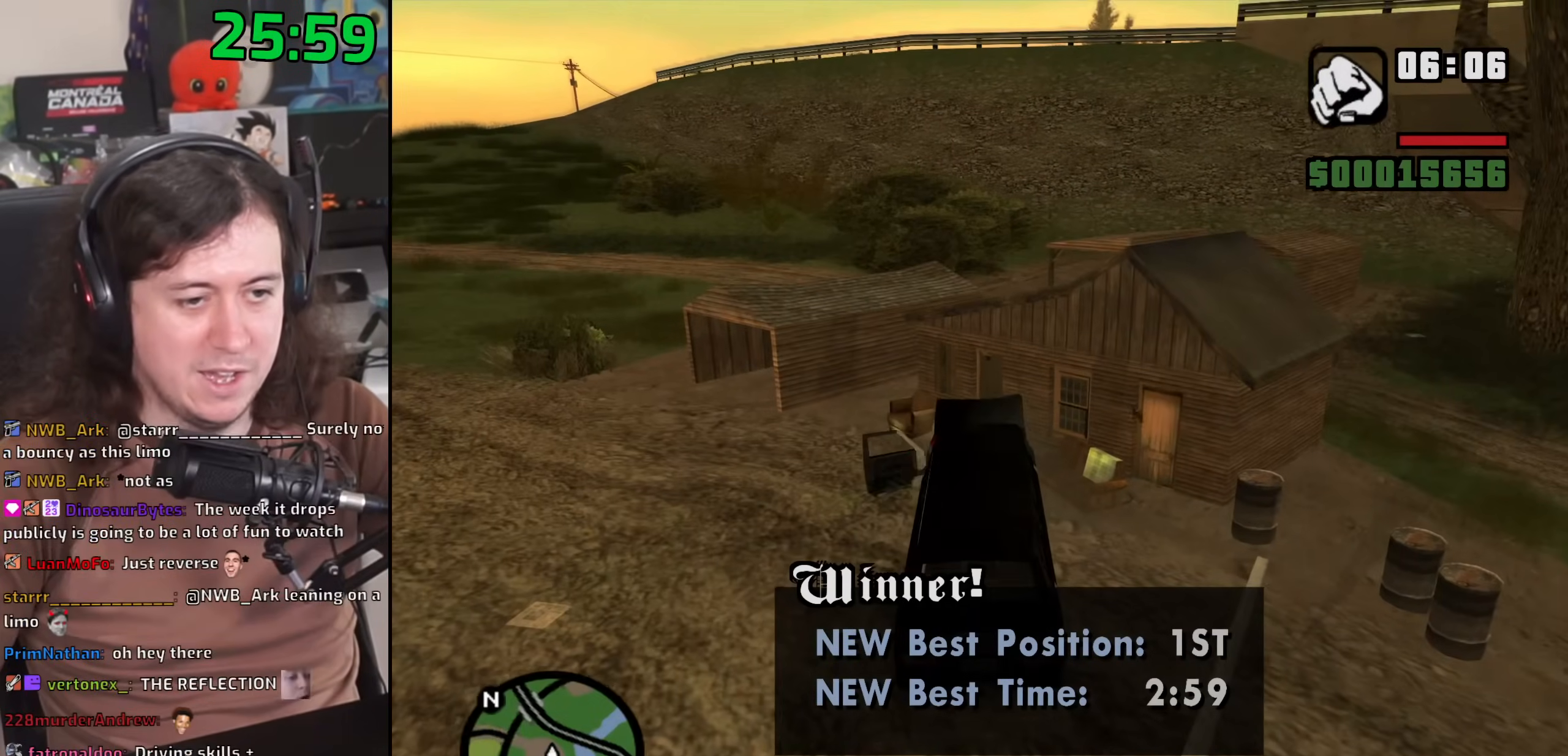
Gameplay with keyboard and mouse; each line is a JSON object with the keys and mouse buttons held at the frame after it. "events" lists presses ("down") and releases ("up") of "1", "2", "3", "4", "5", "6", "8", "a", "alt", "b", "c", "ctrl", "d", "down", "e", "escape", "f", "f1", "f2", "f3", "g", "h", "left", "n", "num2", "q", "r", "right", "s", "shift", "space", "t", "tab", "up", "v", "w", "x", "y", "z", "mouse_left", "mouse_wheel" and "mouse_right" between this image and that frame as [ms after this image, input, new state], when the widget could be followed in between. "mouse_left", "mouse_wheel", "mouse_right" = the "left", "wheel", "right" buttons of the "mouse" list. No other keys are recorded. "wheel" means that the mouse wheel is clicked or scrolled. Mouse movement is not recorded.
{"keys": ["w"], "mouse": [], "events": [[200, "space", "down"], [300, "space", "up"], [400, "space", "down"], [500, "space", "up"]]}
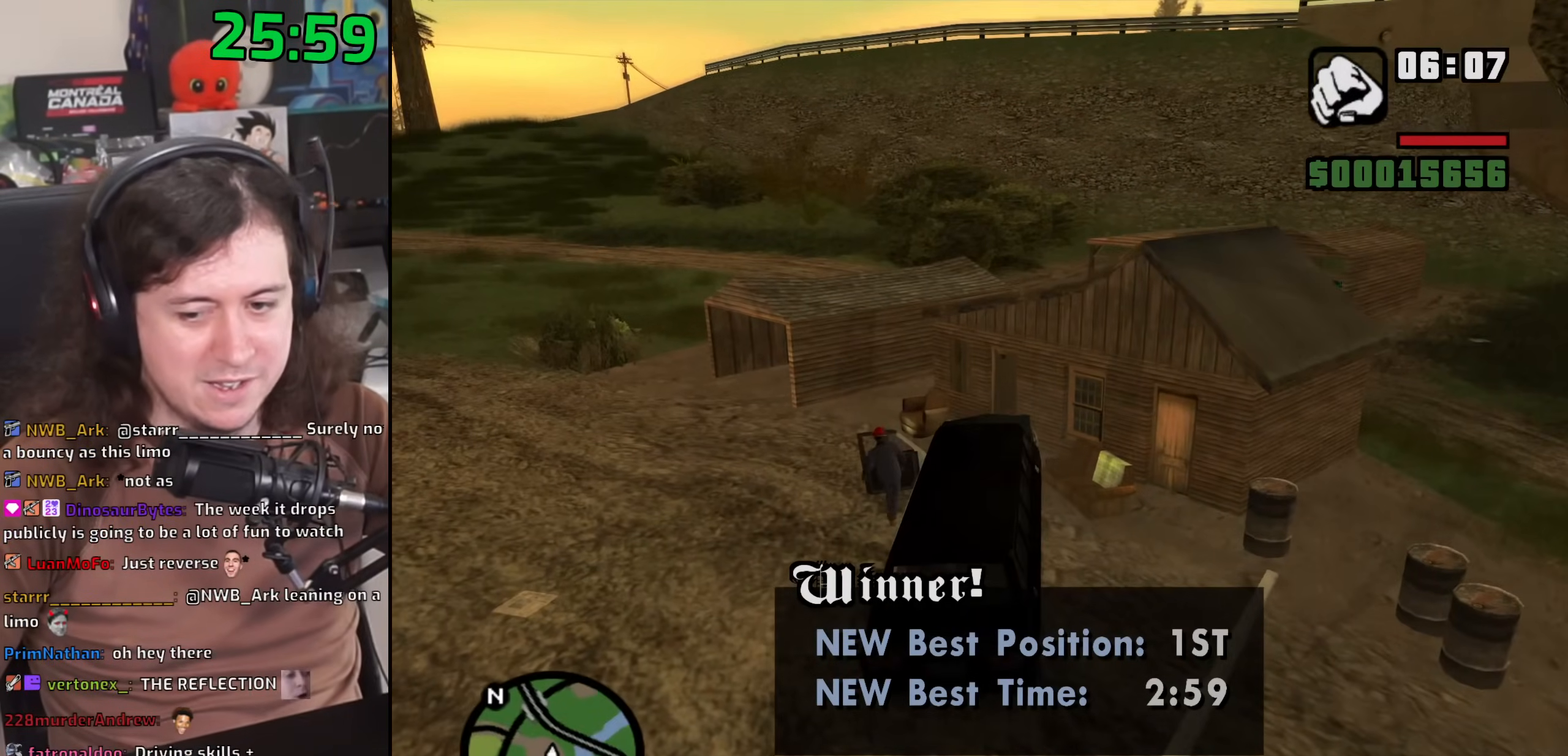
{"keys": ["space", "w"], "mouse": [], "events": [[83, "space", "down"], [183, "space", "up"], [283, "space", "down"], [367, "space", "up"], [467, "space", "down"]]}
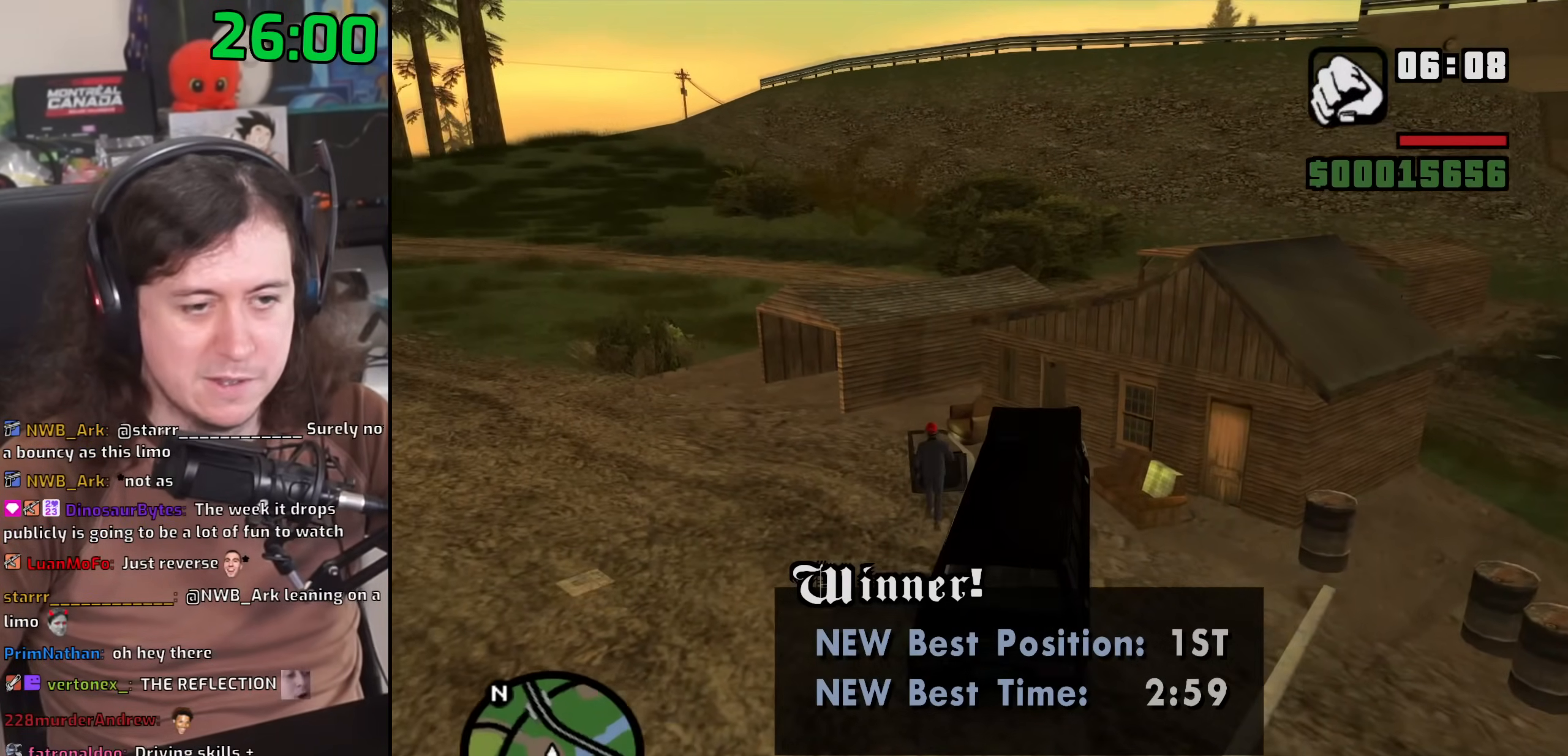
{"keys": ["w"], "mouse": [], "events": [[50, "space", "up"], [150, "space", "down"], [233, "space", "up"], [367, "space", "down"], [433, "space", "up"]]}
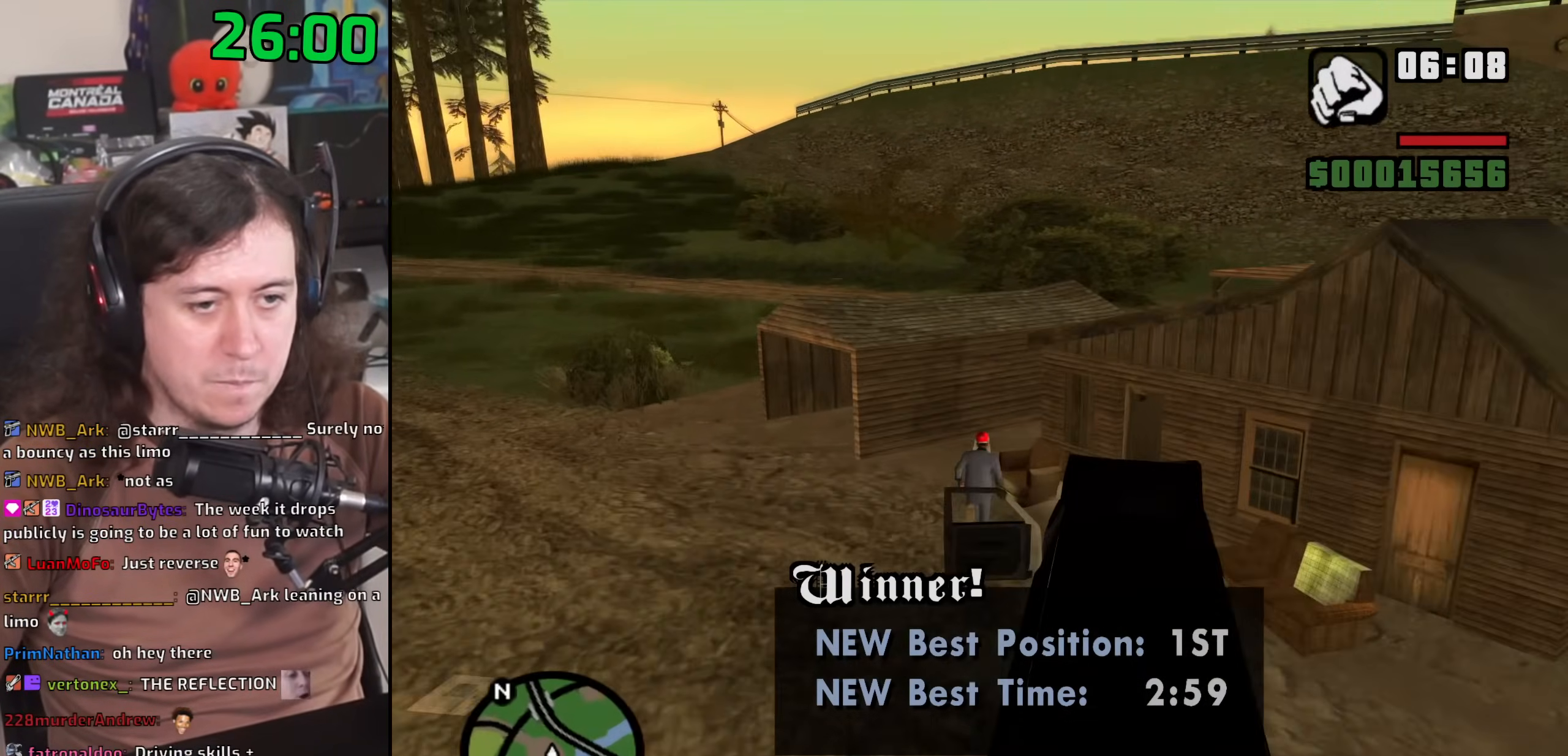
{"keys": ["space", "w"], "mouse": [], "events": [[67, "space", "down"], [150, "space", "up"], [300, "space", "down"], [350, "space", "up"], [500, "space", "down"]]}
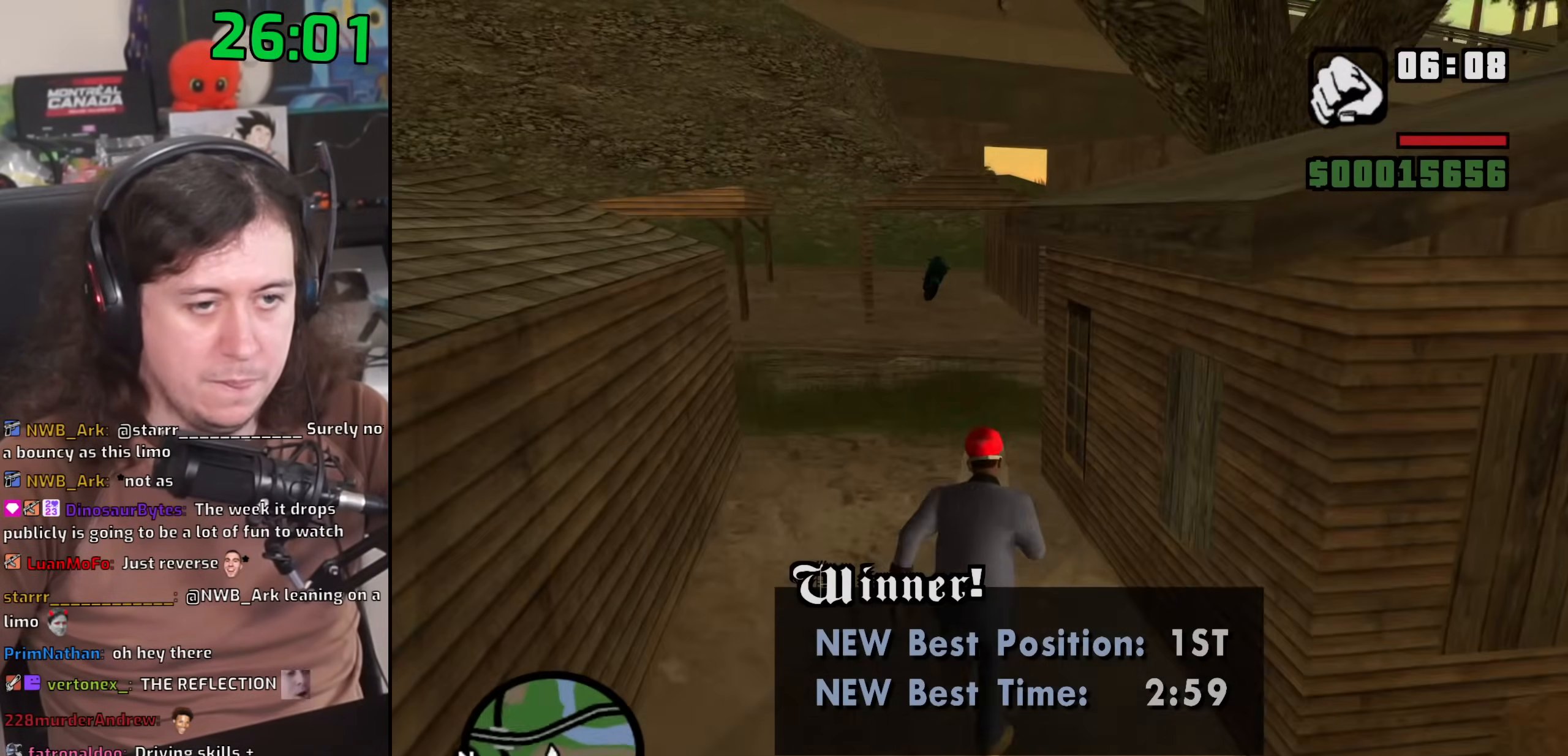
{"keys": ["w"], "mouse": [], "events": [[50, "space", "up"], [183, "space", "down"], [267, "space", "up"], [367, "space", "down"], [450, "space", "up"]]}
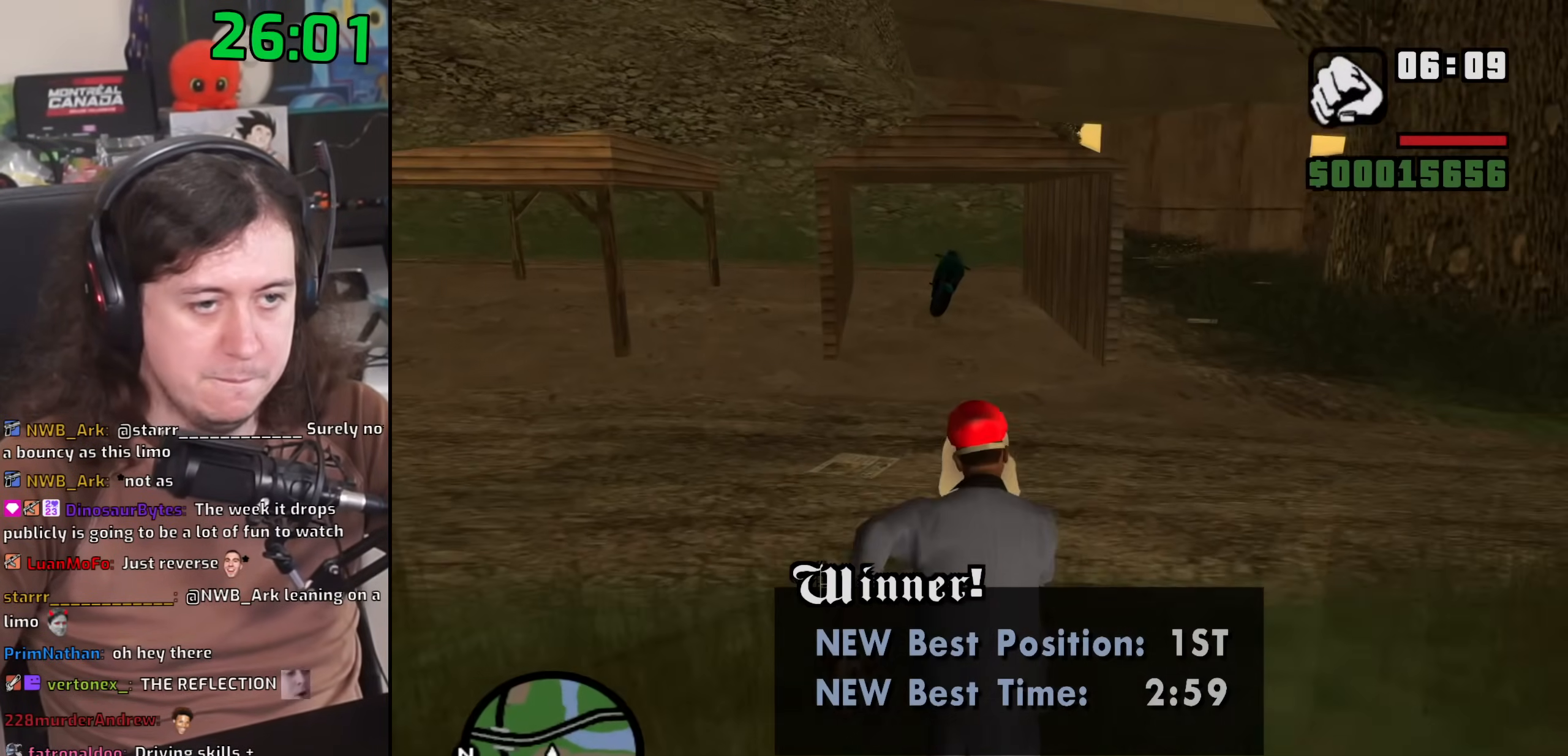
{"keys": ["w"], "mouse": [], "events": [[67, "space", "down"], [133, "space", "up"], [250, "space", "down"], [317, "space", "up"], [433, "space", "down"], [500, "space", "up"]]}
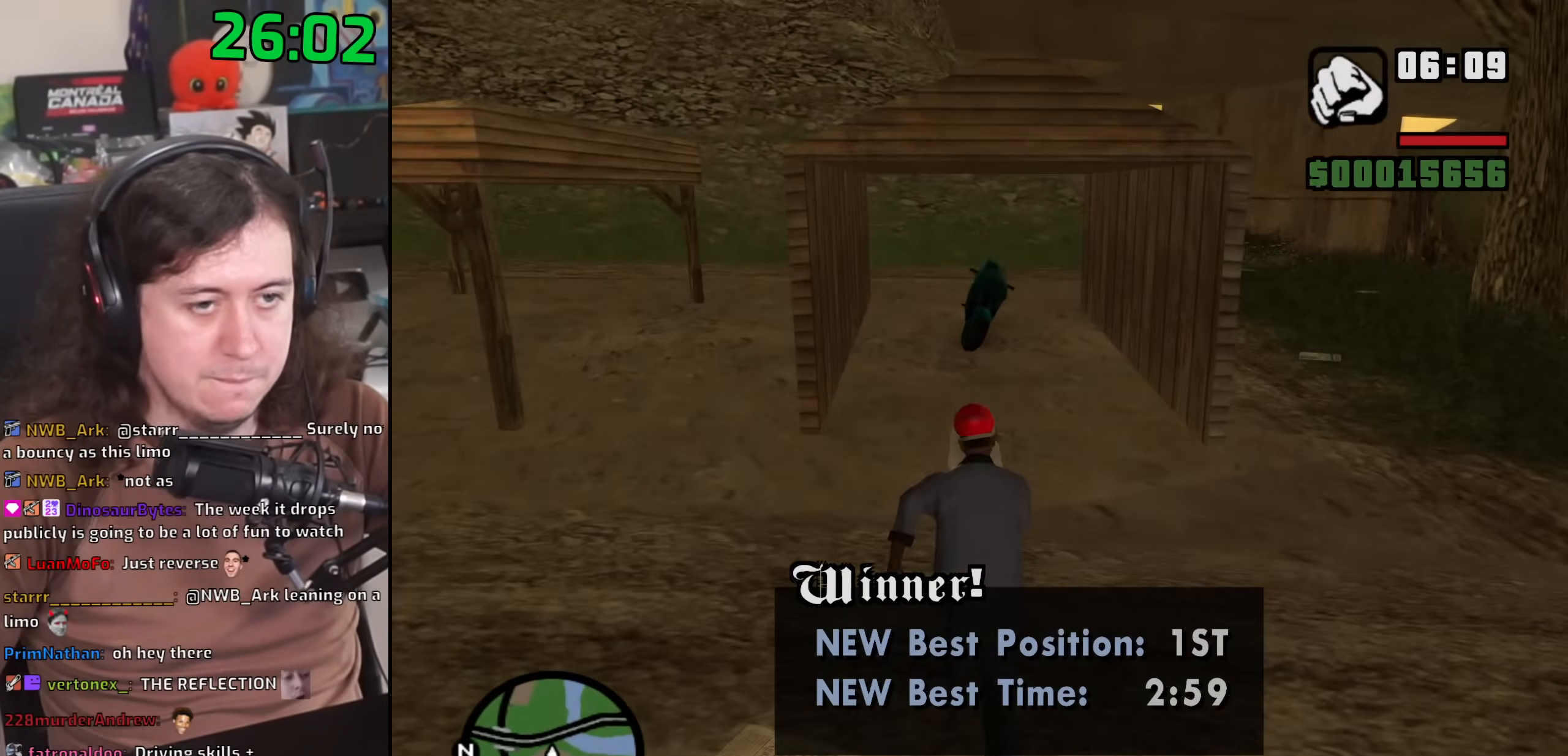
{"keys": [], "mouse": [], "events": [[133, "space", "down"], [183, "space", "up"], [250, "space", "down"], [300, "f", "down"], [333, "w", "up"], [367, "f", "up"], [400, "space", "up"]]}
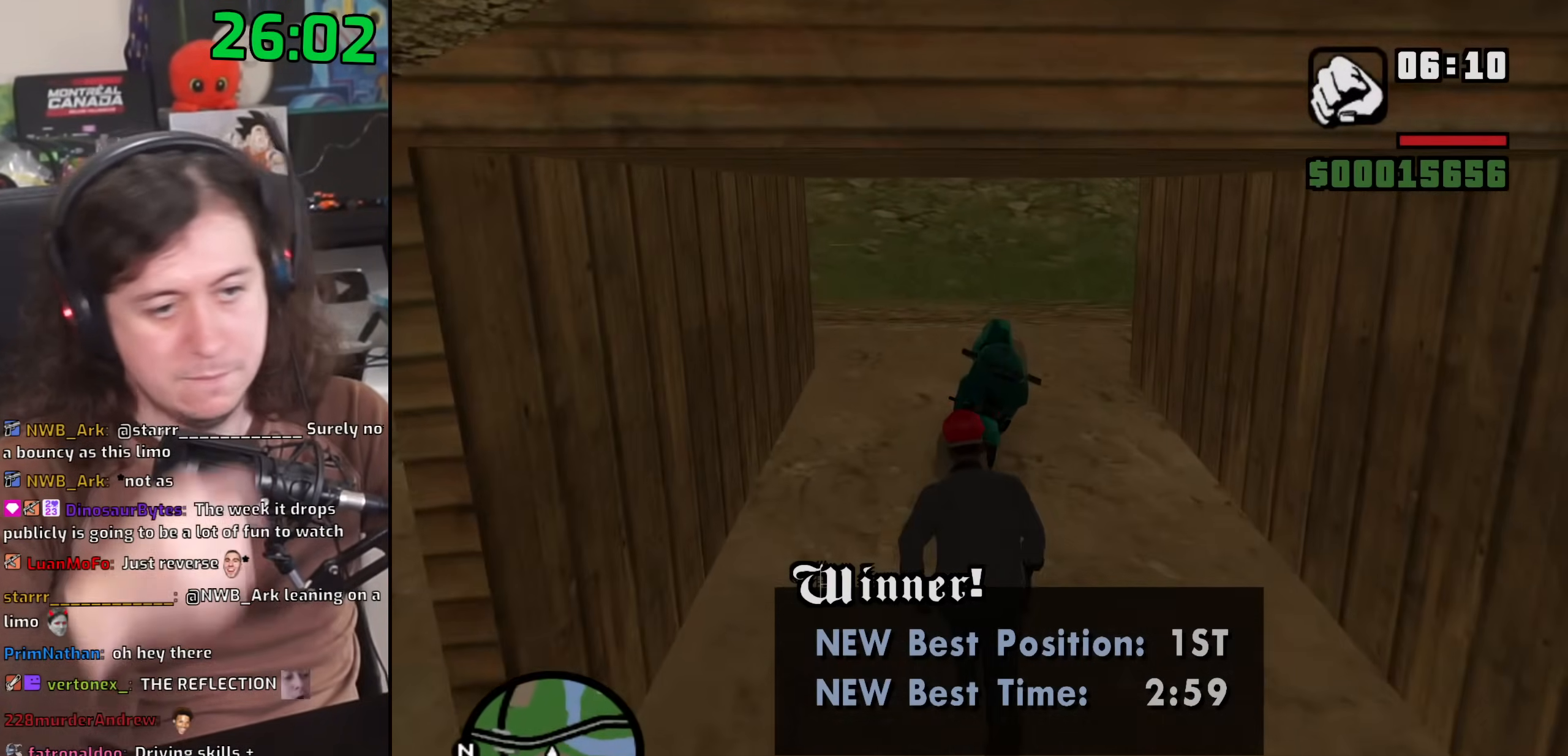
{"keys": ["w"], "mouse": [], "events": [[417, "w", "down"]]}
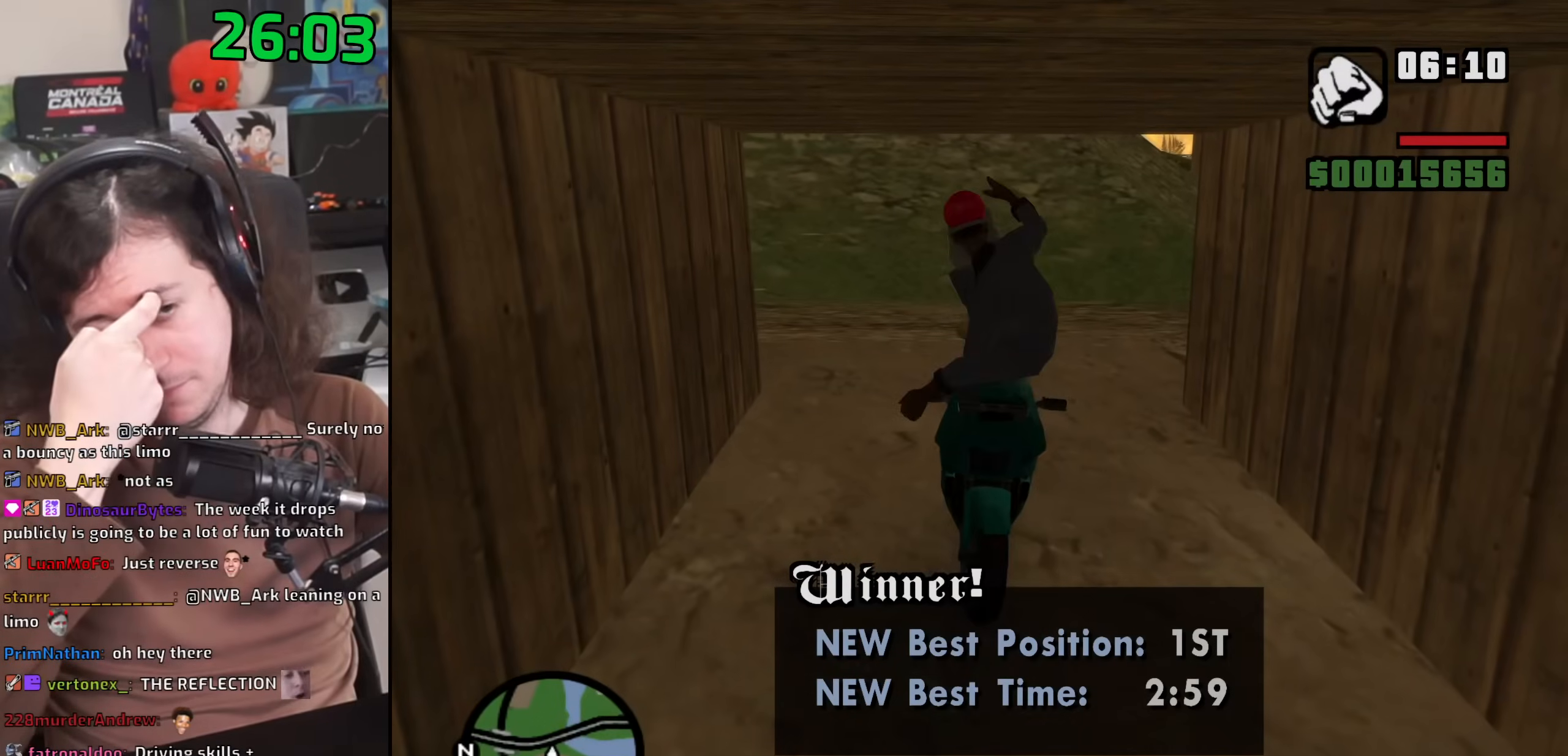
{"keys": [], "mouse": [], "events": [[500, "w", "up"]]}
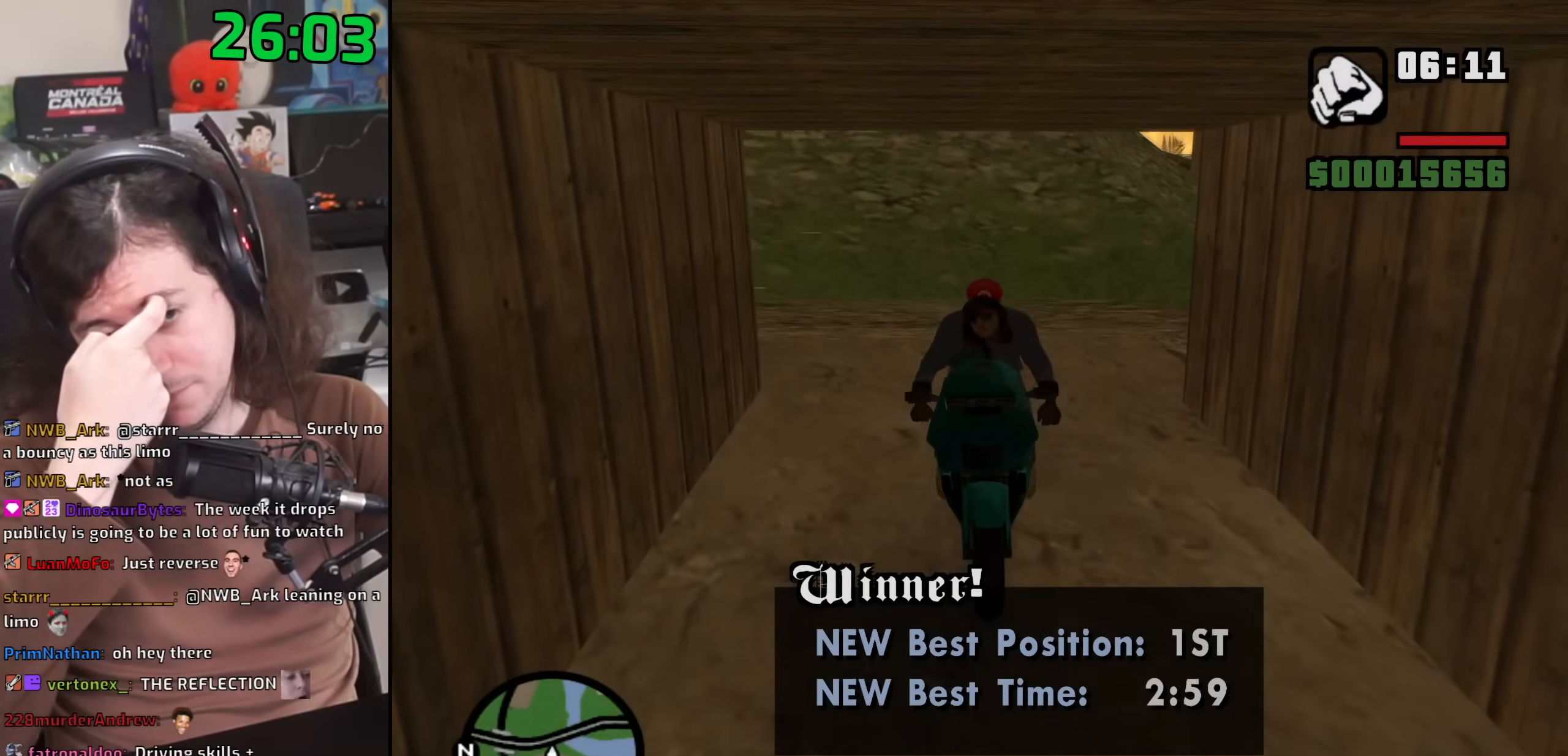
{"keys": [], "mouse": [], "events": []}
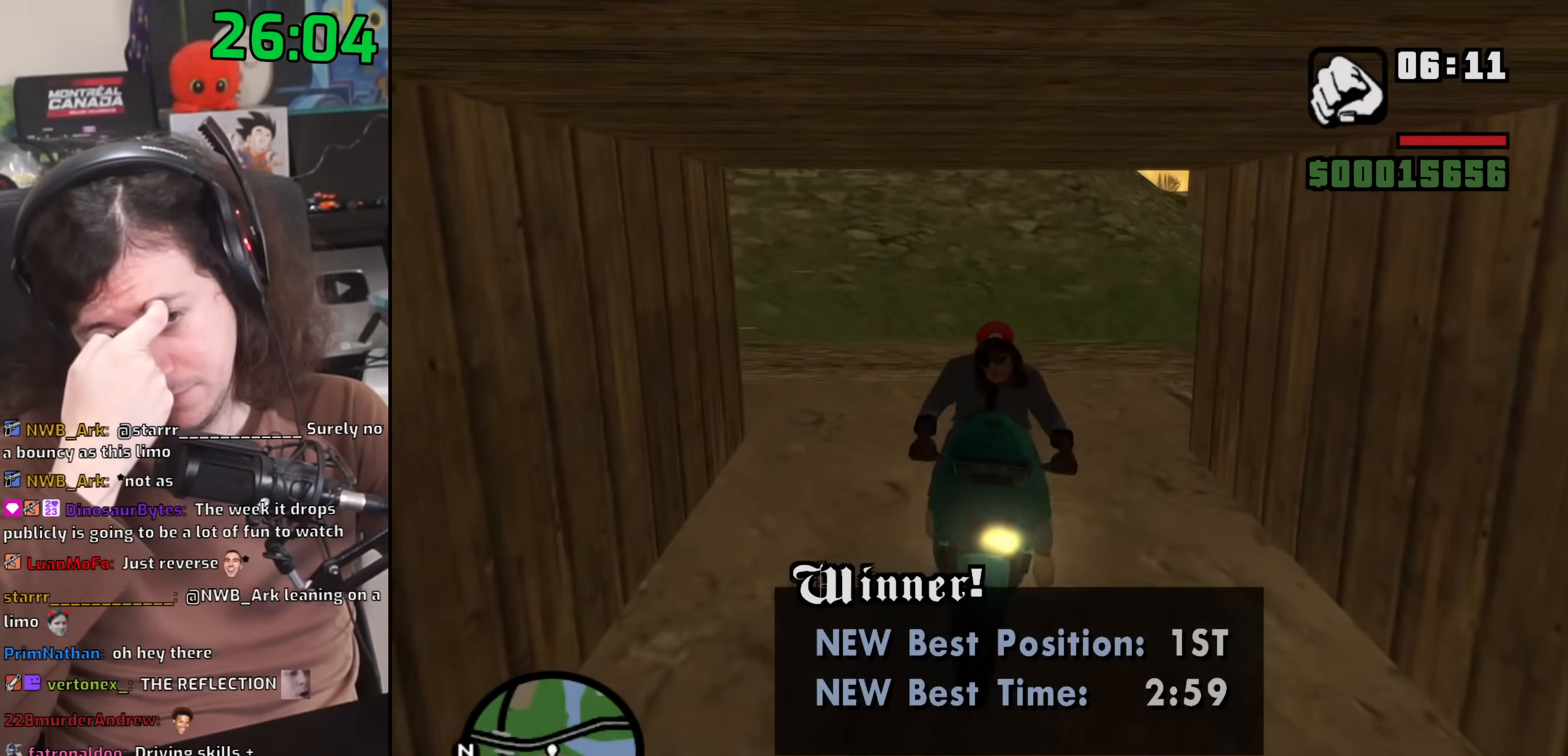
{"keys": [], "mouse": [], "events": []}
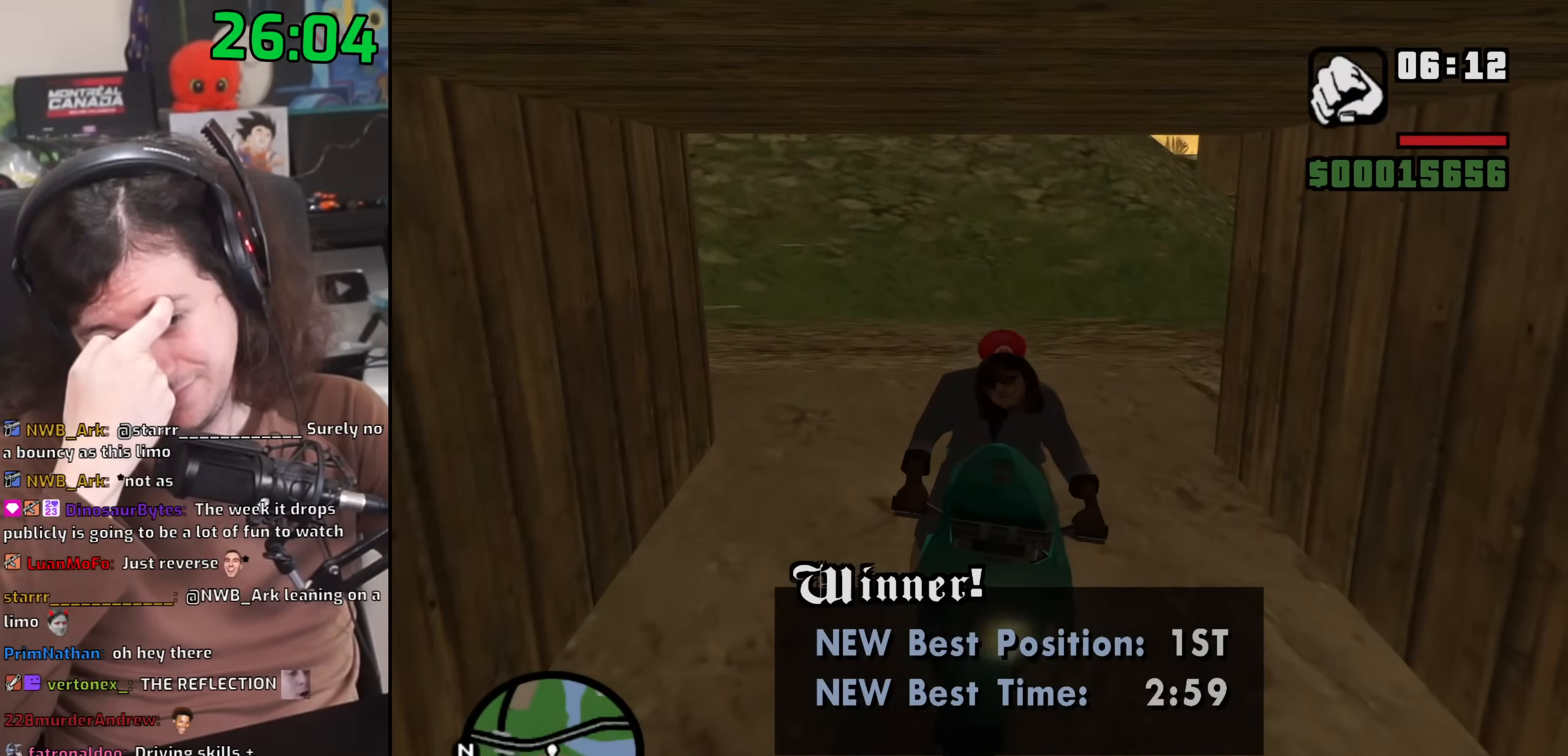
{"keys": [], "mouse": [], "events": []}
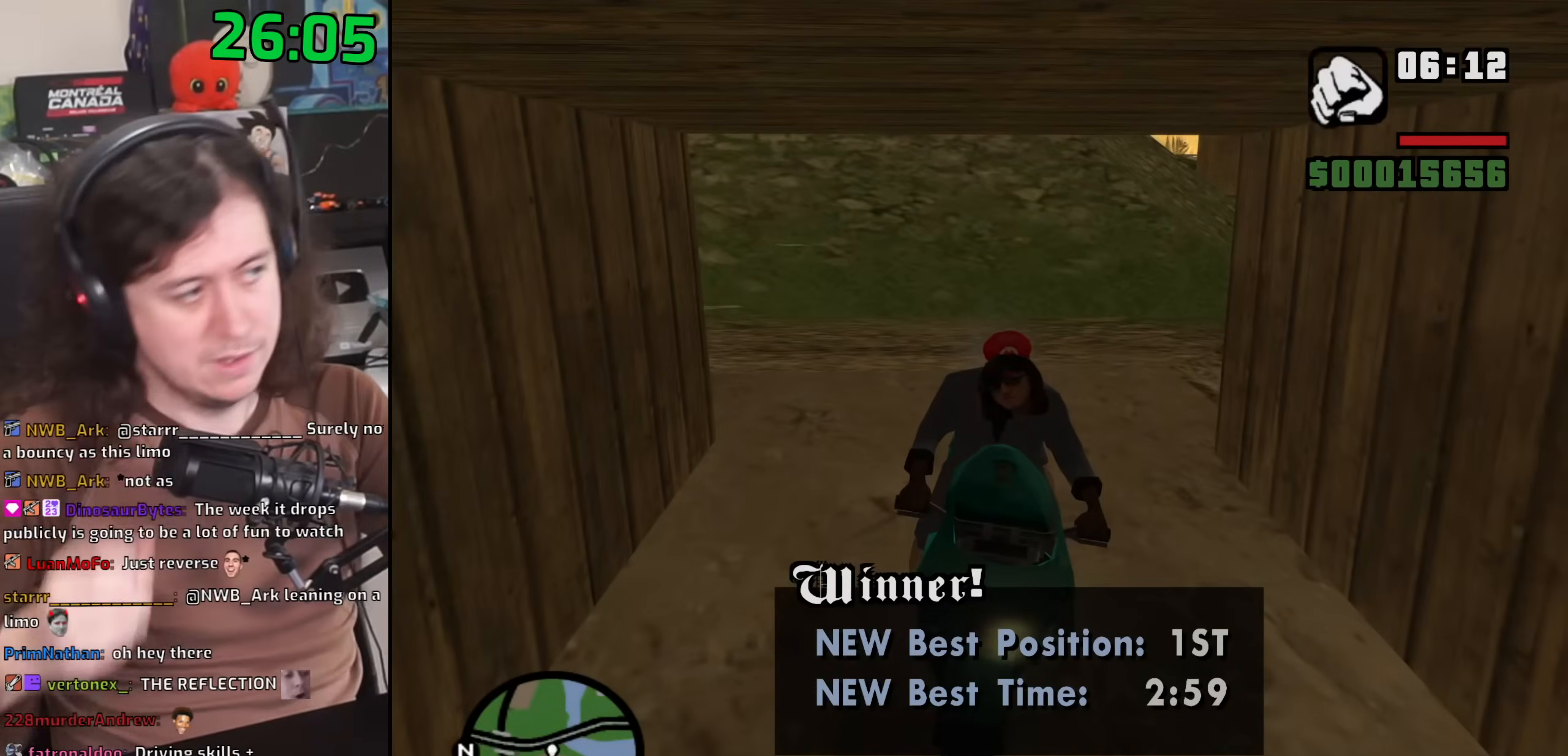
{"keys": [], "mouse": [], "events": []}
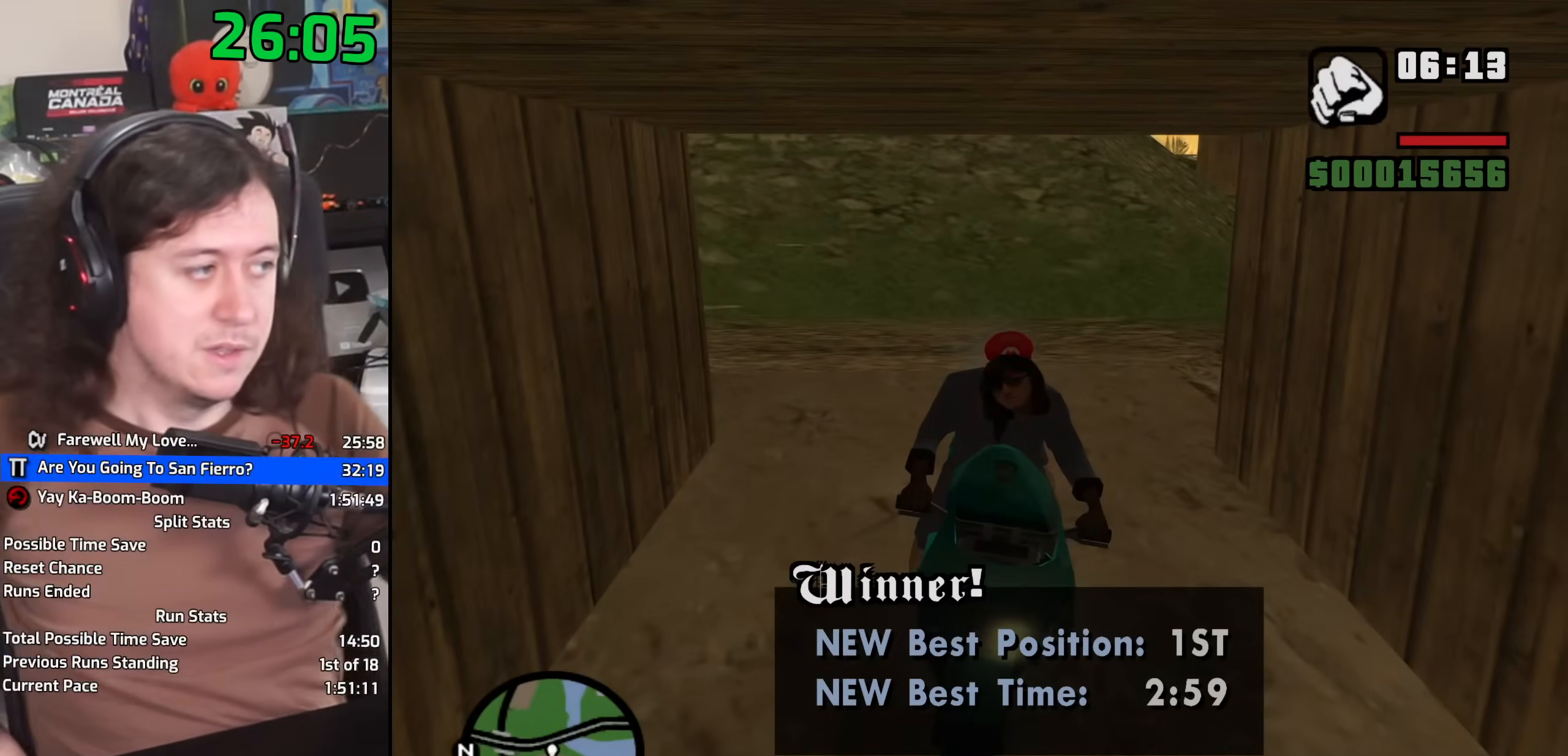
{"keys": [], "mouse": [], "events": []}
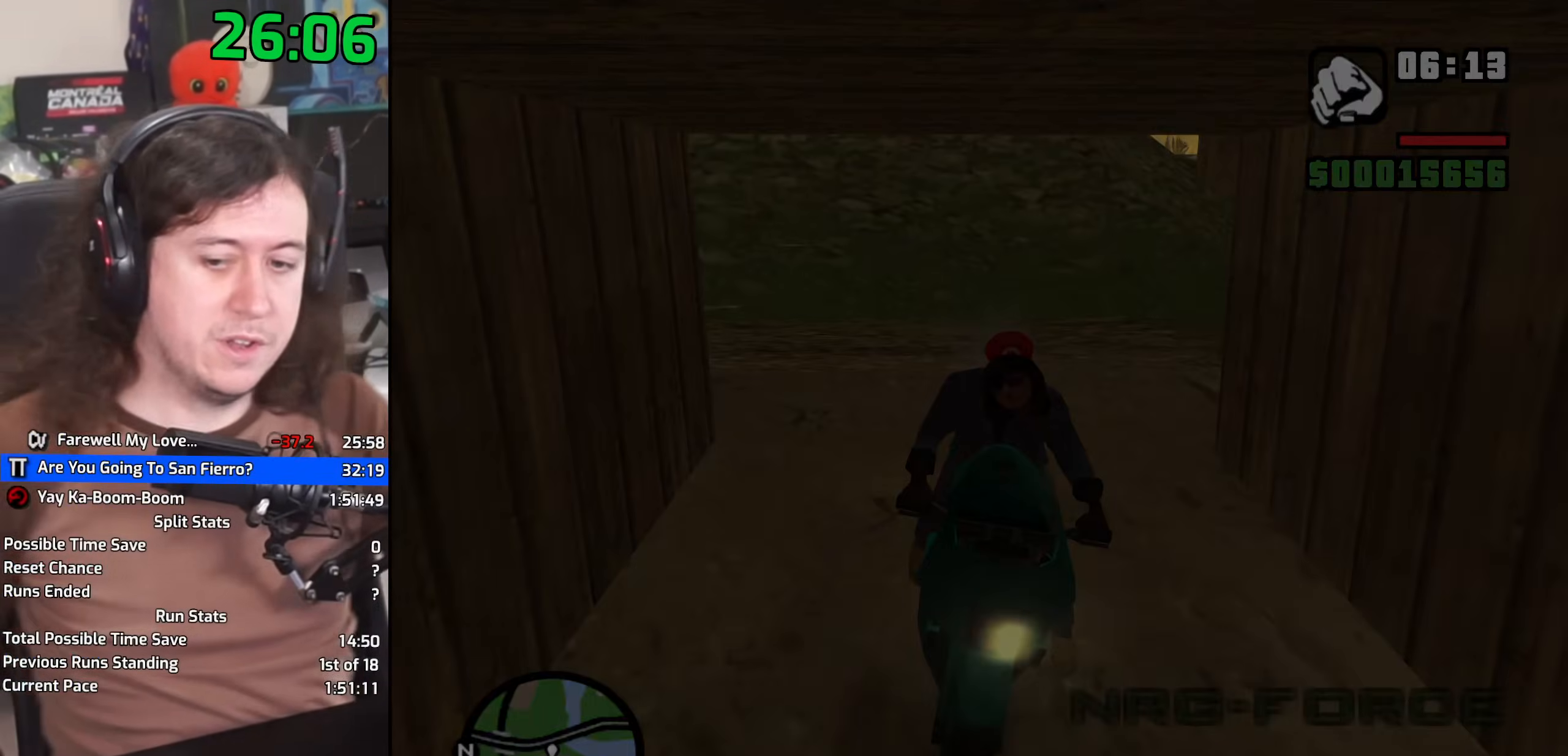
{"keys": ["space"], "mouse": [], "events": [[83, "space", "down"], [117, "space", "up"], [267, "space", "down"], [300, "w", "down"], [333, "a", "down"], [383, "a", "up"], [400, "space", "up"], [400, "w", "up"], [433, "d", "down"], [433, "space", "down"], [483, "d", "up"]]}
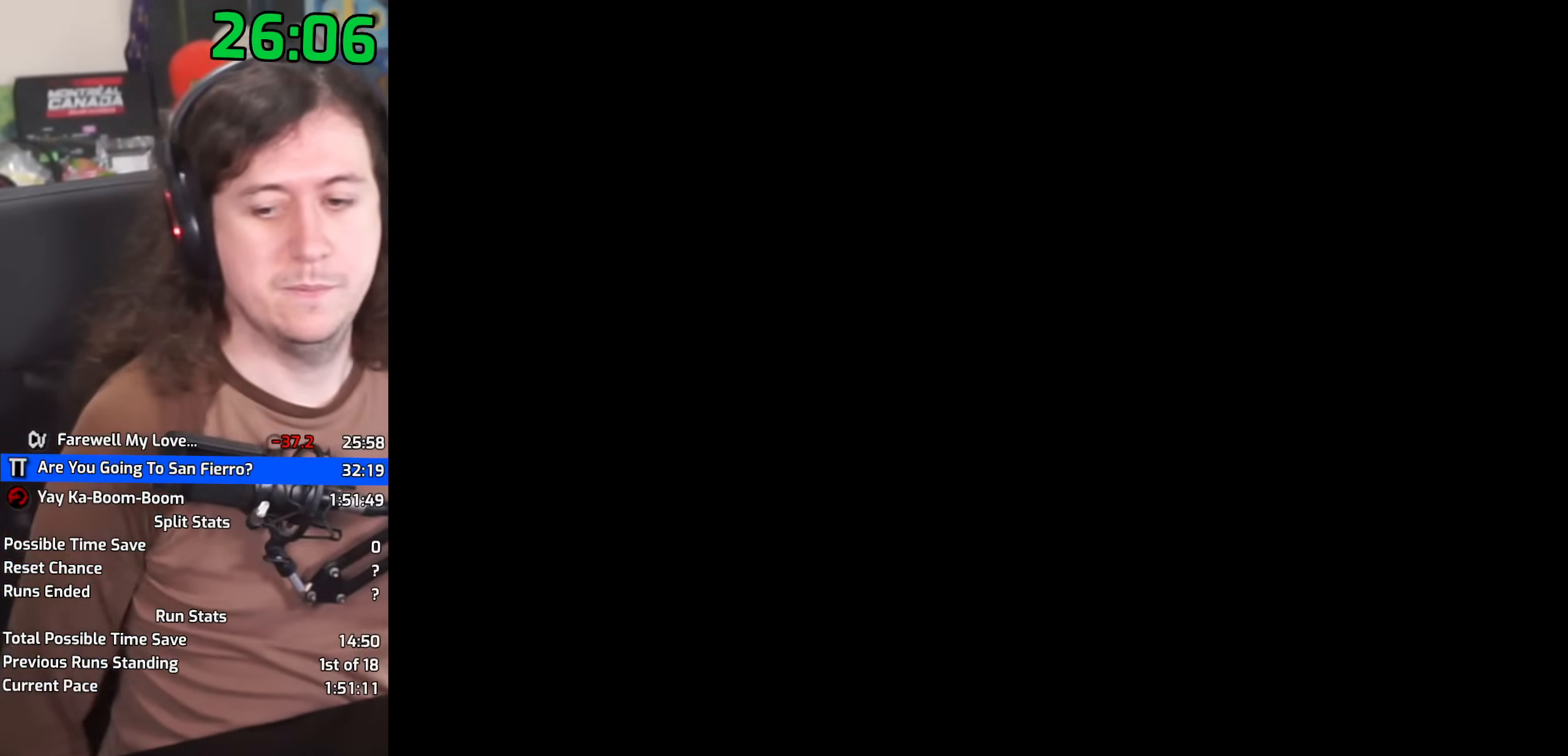
{"keys": ["a", "w"], "mouse": [], "events": [[17, "a", "down"], [17, "w", "down"], [50, "space", "up"], [100, "a", "up"], [100, "w", "up"], [117, "d", "down"], [167, "space", "down"], [217, "d", "up"], [233, "a", "down"], [233, "w", "down"], [283, "space", "up"], [317, "a", "up"], [317, "w", "up"], [333, "d", "down"], [383, "space", "down"], [417, "d", "up"], [450, "a", "down"], [450, "w", "down"], [483, "space", "up"]]}
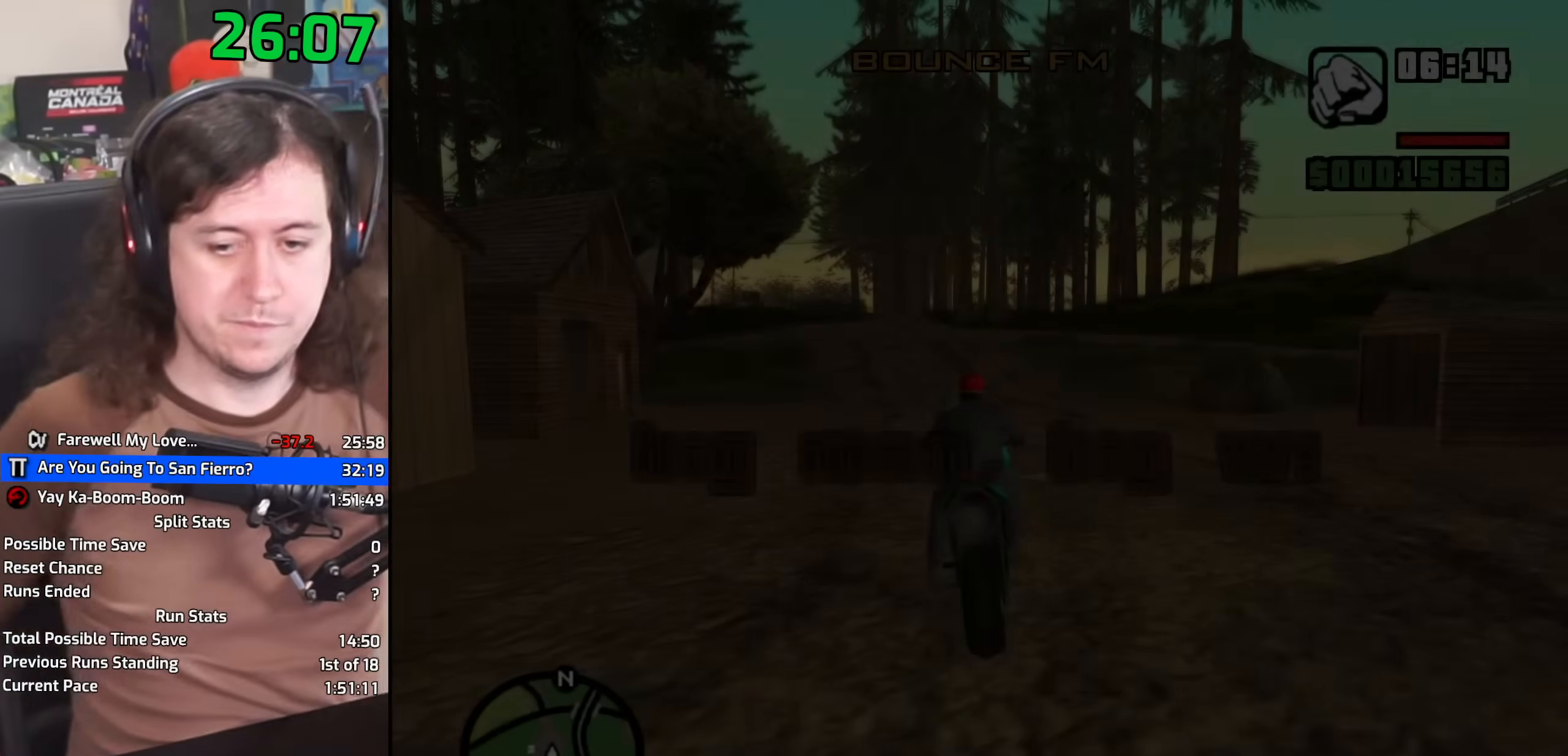
{"keys": ["a", "w"], "mouse": [], "events": [[33, "a", "up"], [33, "d", "down"], [100, "d", "up"], [383, "a", "down"]]}
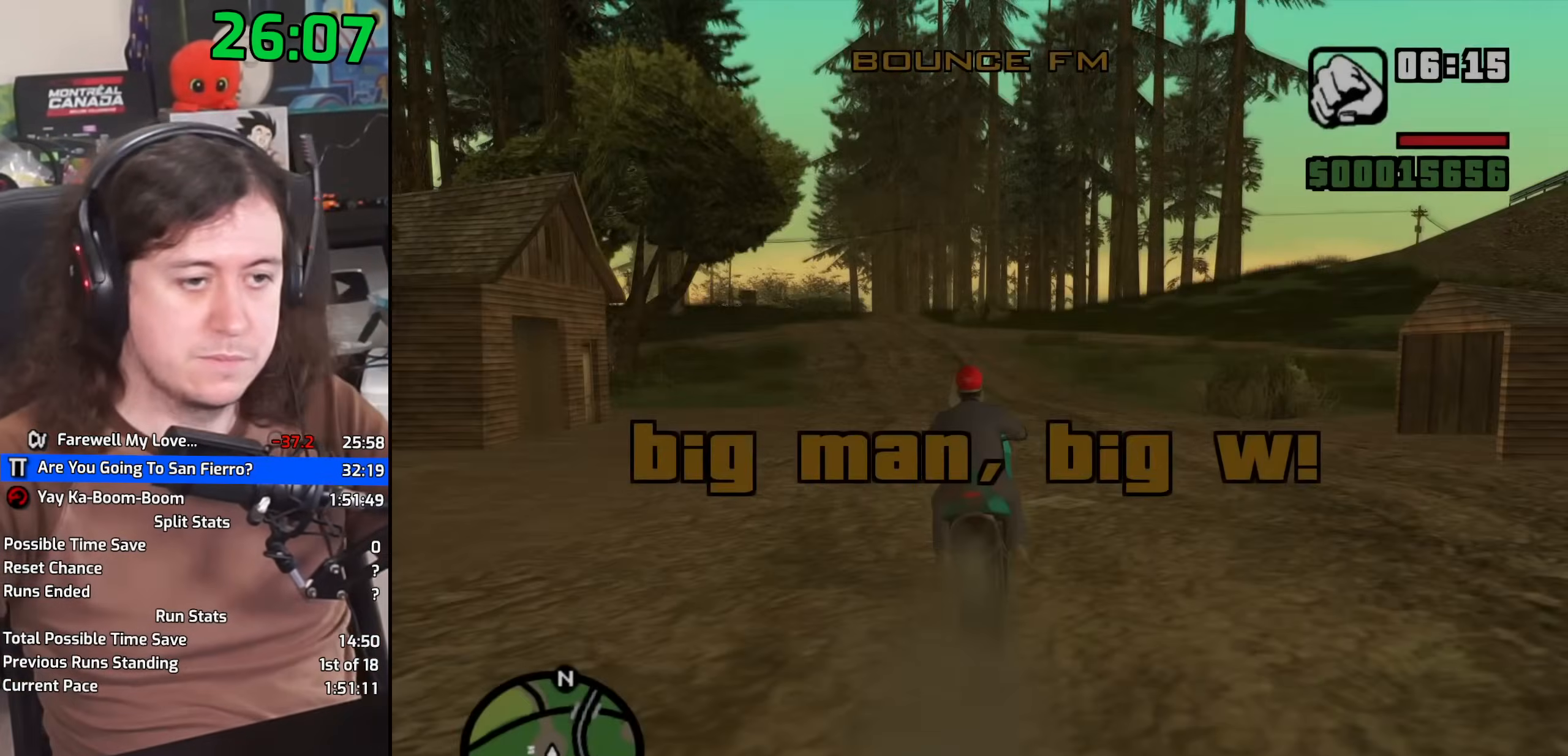
{"keys": ["a", "w"], "mouse": [], "events": [[50, "a", "up"], [383, "a", "down"]]}
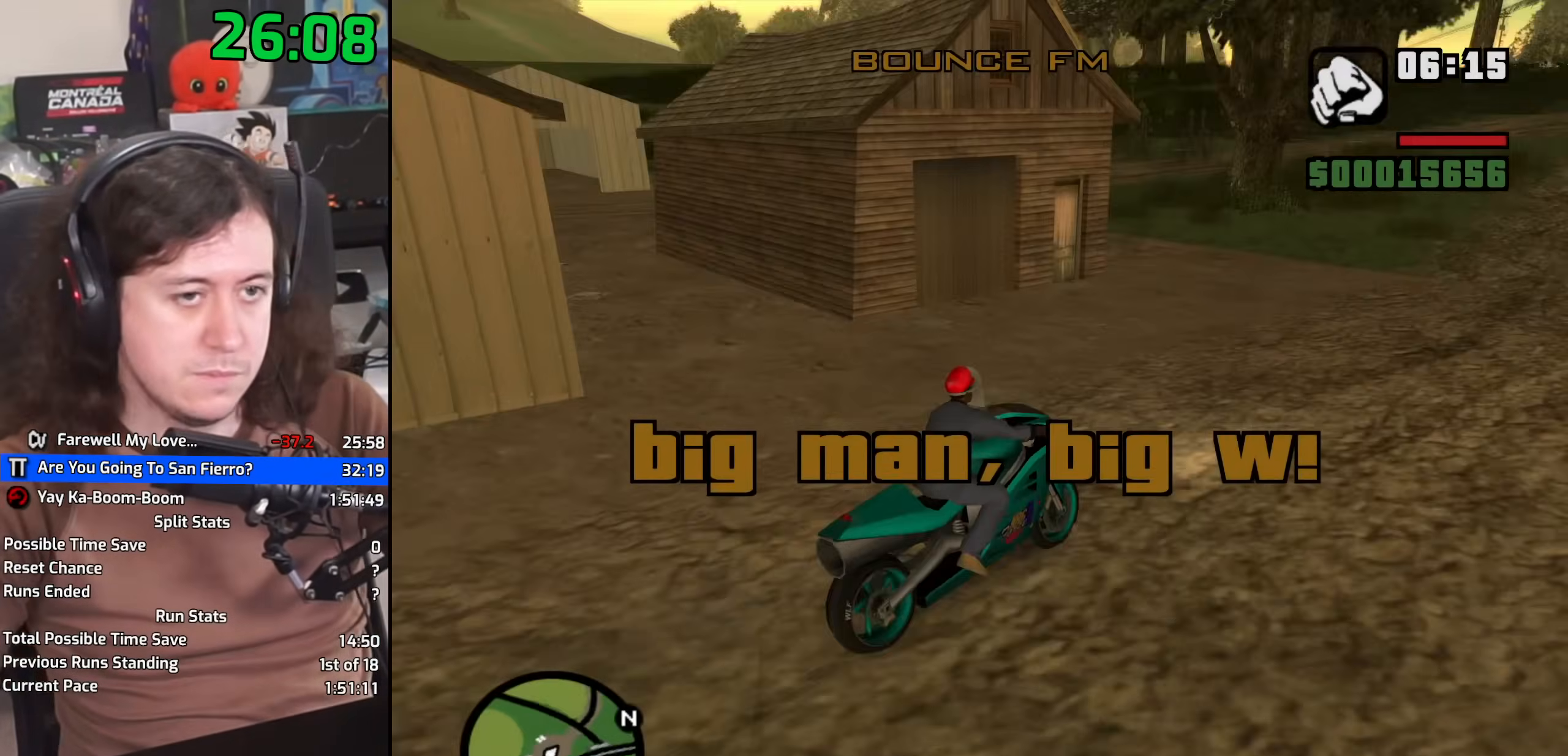
{"keys": ["a", "w"], "mouse": [], "events": [[417, "w", "up"], [500, "w", "down"]]}
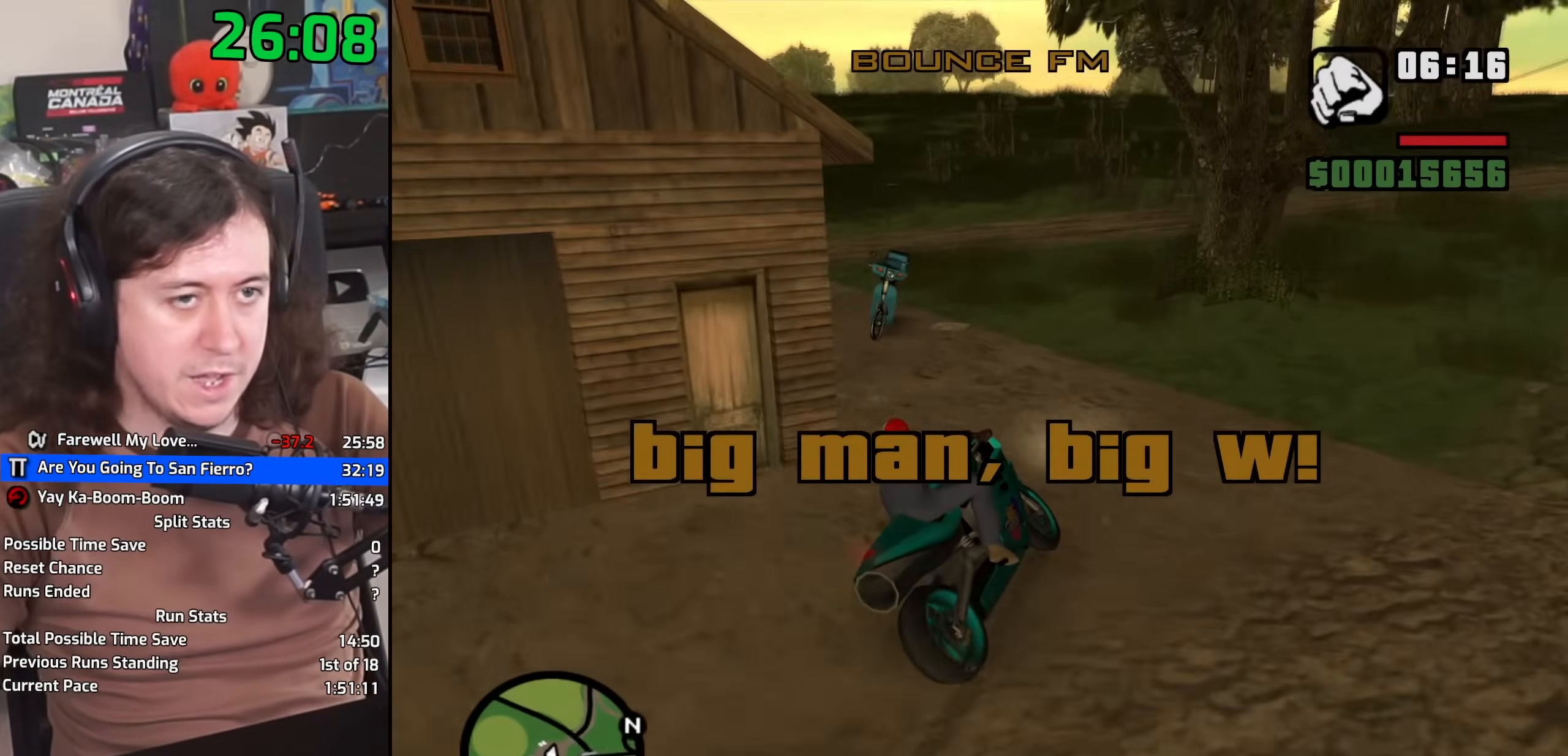
{"keys": ["w"], "mouse": [], "events": [[150, "mouse_wheel", "down"], [300, "mouse_wheel", "up"], [417, "a", "up"]]}
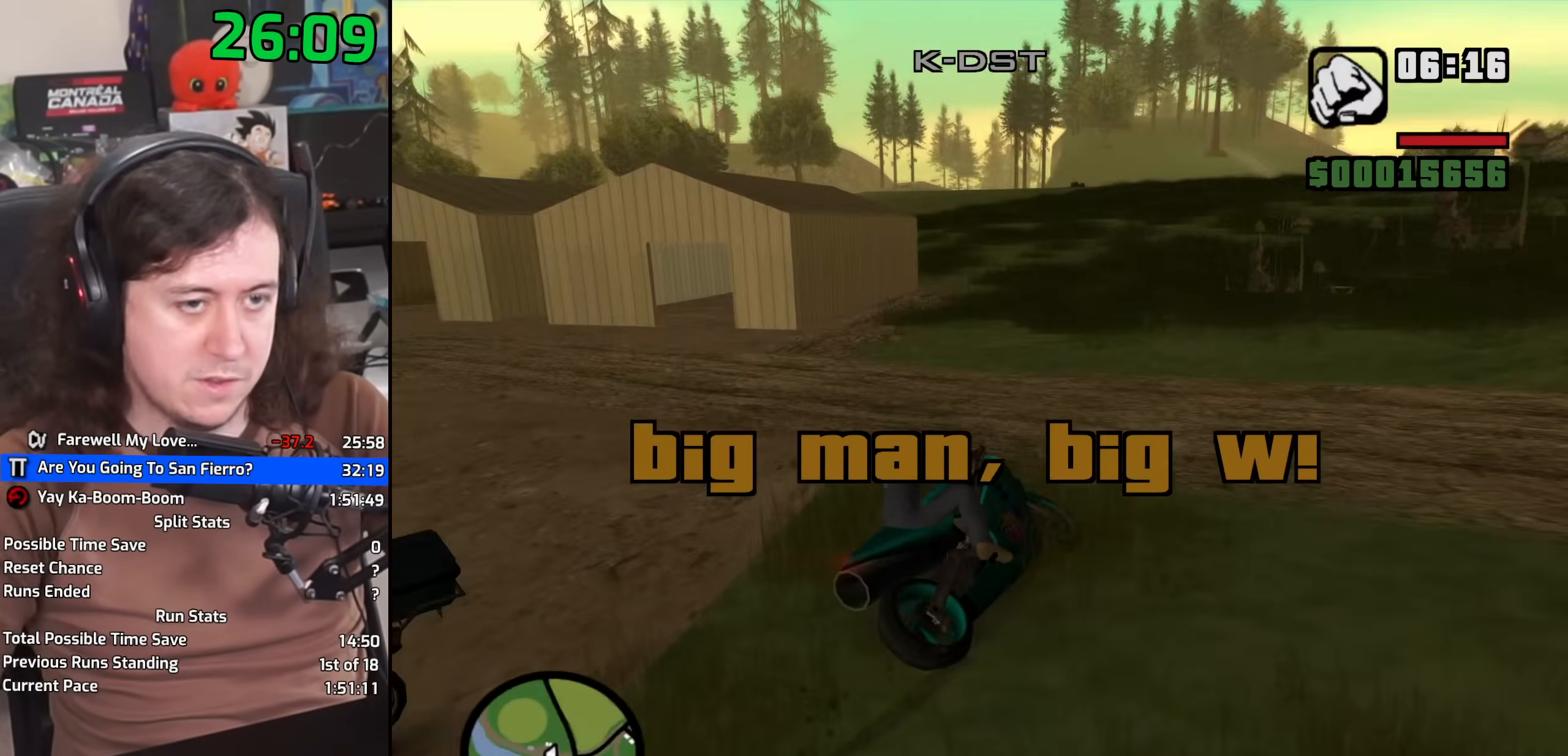
{"keys": ["d", "w"], "mouse": [], "events": [[33, "a", "down"], [83, "2", "down"], [200, "2", "up"], [317, "2", "down"], [317, "a", "up"], [400, "d", "down"], [433, "2", "up"]]}
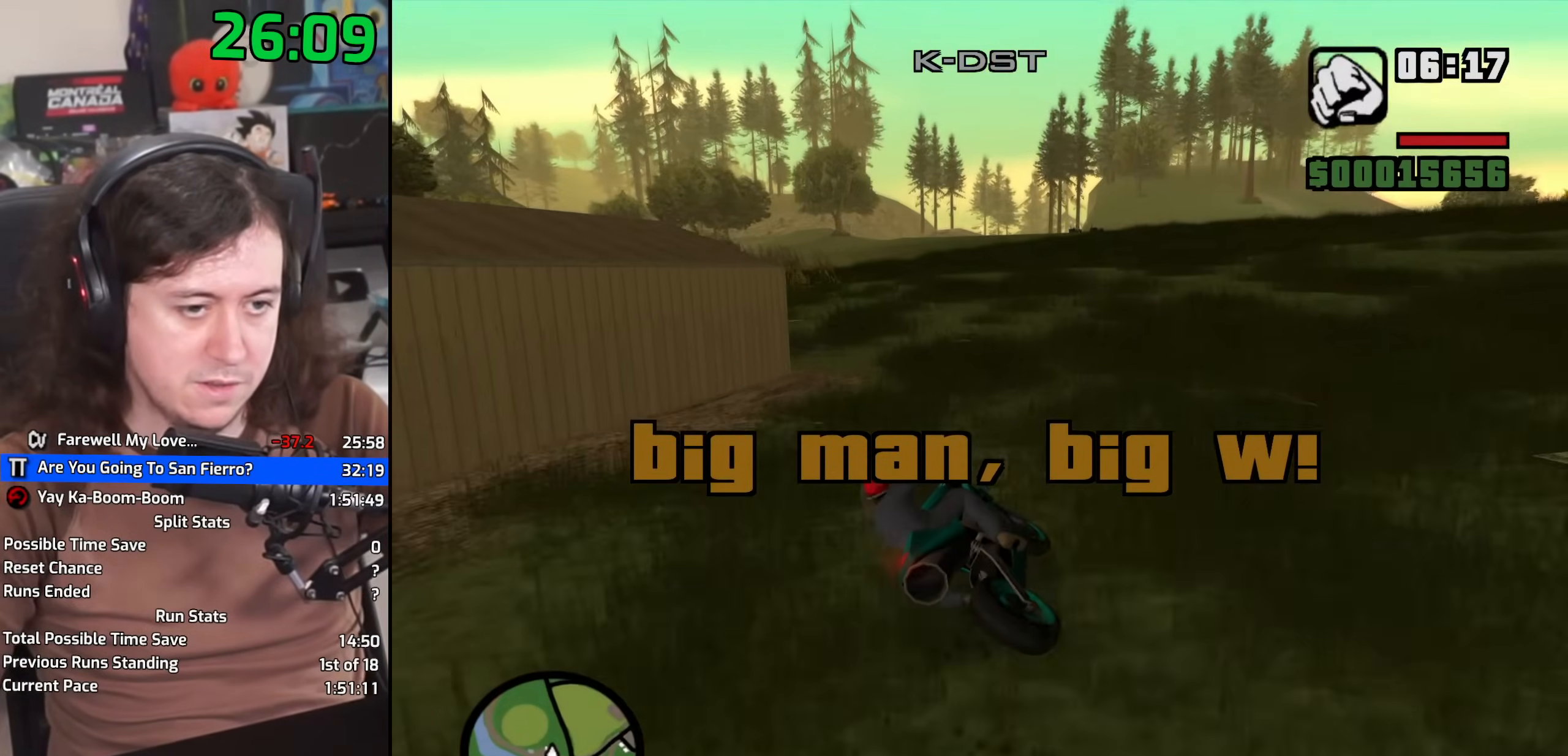
{"keys": ["2", "w"], "mouse": [], "events": [[33, "2", "down"], [67, "d", "up"], [100, "a", "down"], [133, "a", "up"], [150, "2", "up"], [150, "d", "down"], [267, "2", "down"], [267, "d", "up"], [367, "2", "up"], [367, "d", "down"], [467, "2", "down"], [467, "d", "up"]]}
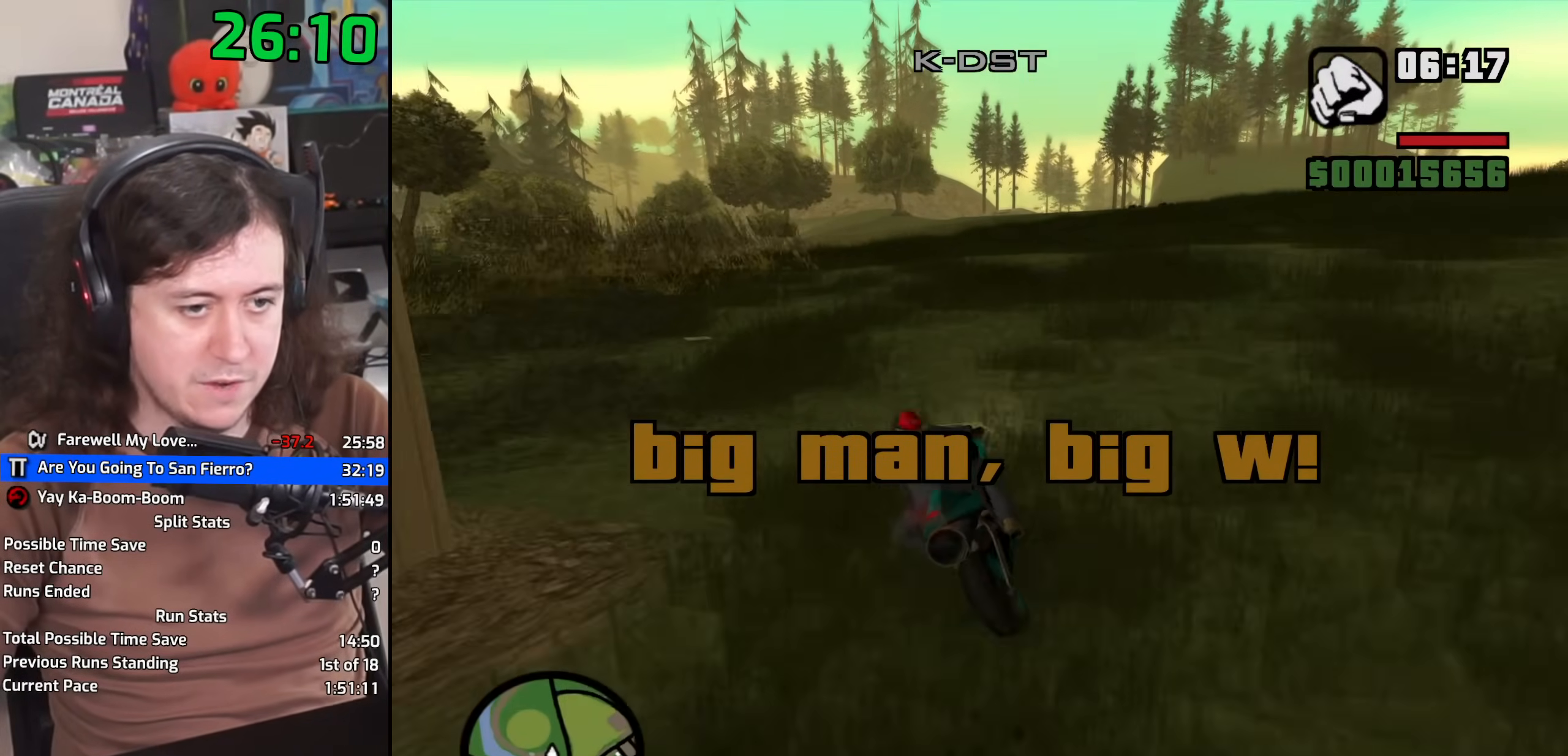
{"keys": ["w"], "mouse": [], "events": [[83, "2", "up"], [183, "2", "down"], [267, "2", "up"], [400, "2", "down"], [483, "2", "up"]]}
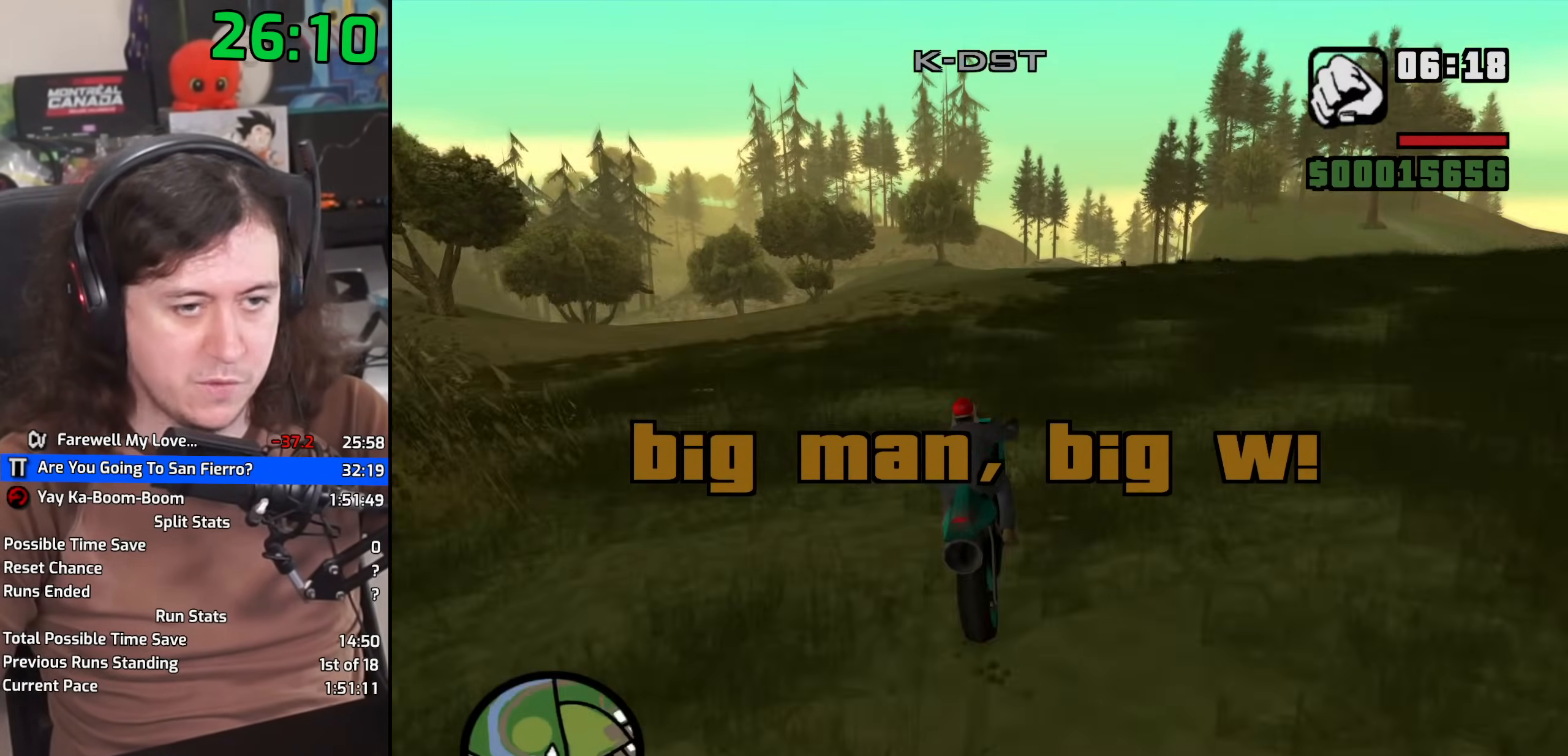
{"keys": ["2", "w"], "mouse": [], "events": [[333, "2", "down"]]}
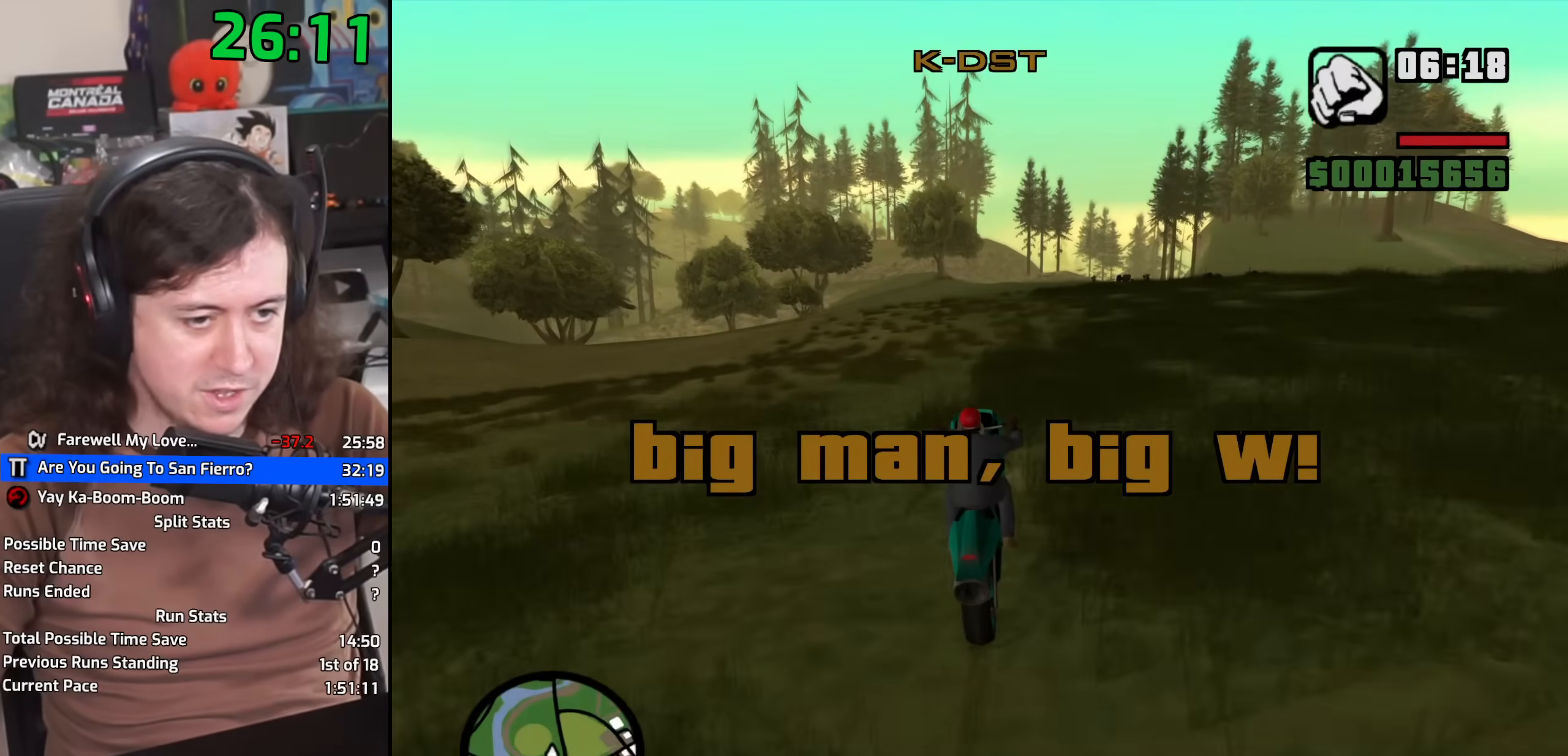
{"keys": ["2", "w"], "mouse": [], "events": [[183, "2", "up"], [200, "2", "down"], [350, "2", "up"], [450, "2", "down"]]}
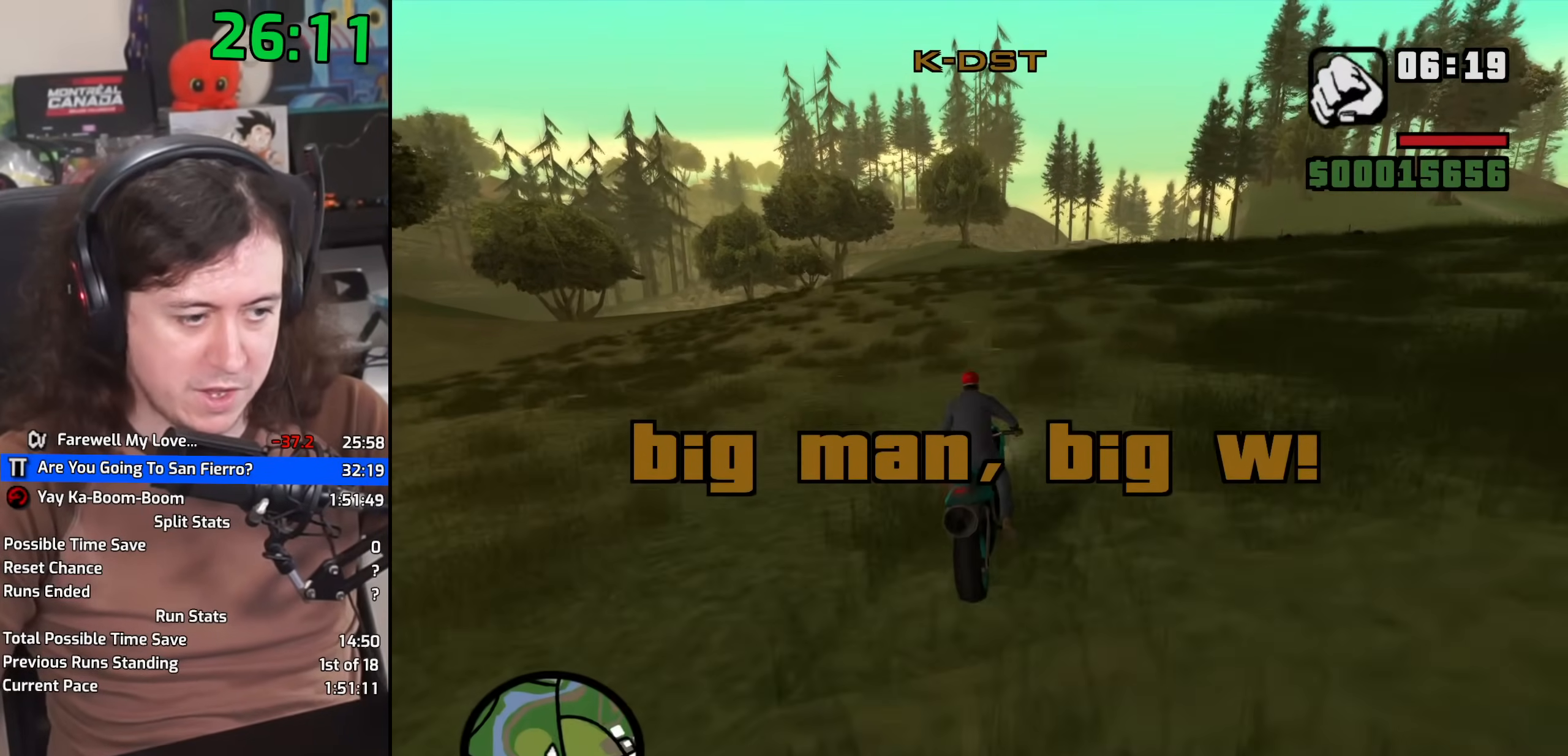
{"keys": ["2", "w"], "mouse": [], "events": [[83, "2", "up"], [183, "2", "down"], [317, "2", "up"], [417, "2", "down"]]}
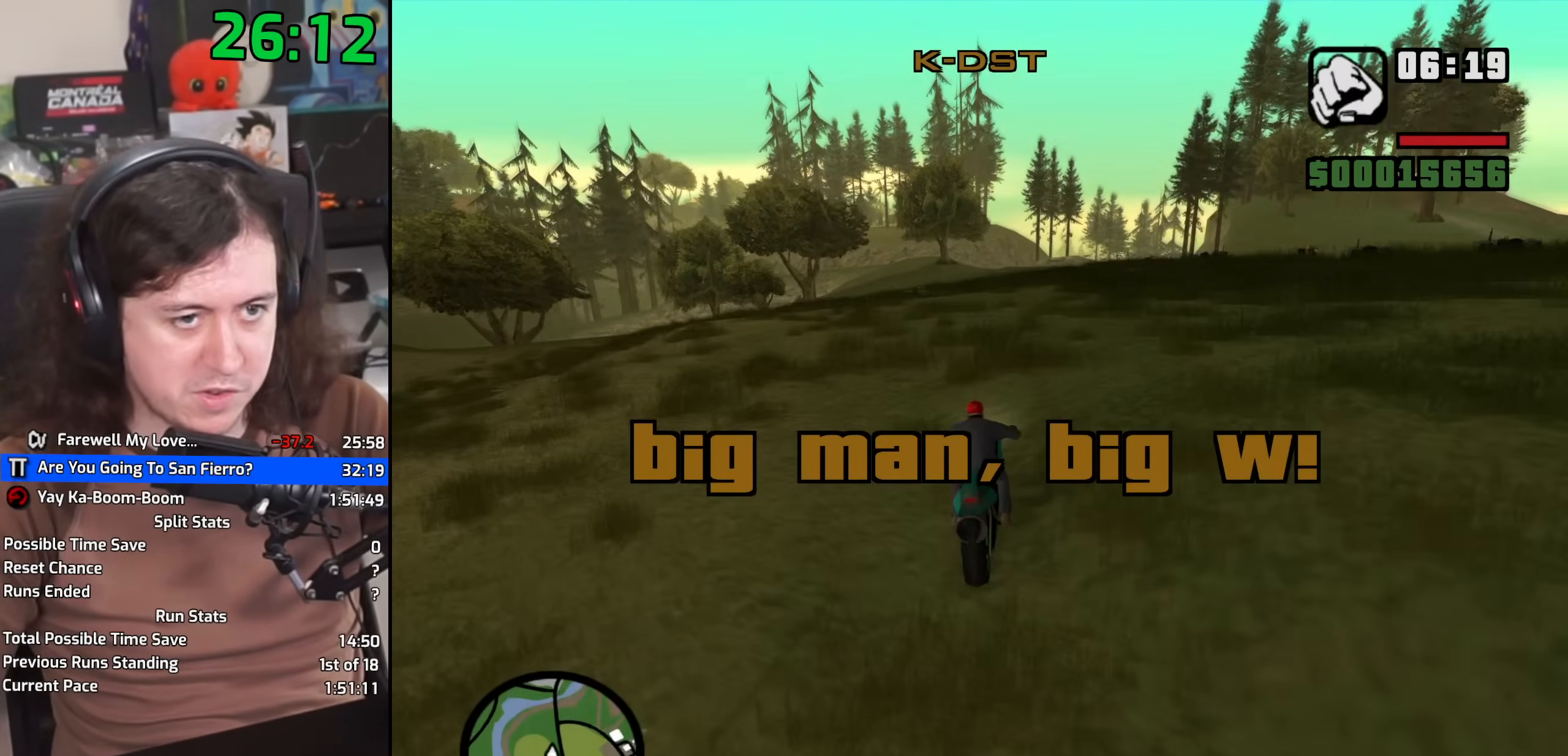
{"keys": ["w"], "mouse": [], "events": [[33, "2", "up"], [133, "2", "down"], [250, "2", "up"], [367, "2", "down"], [450, "2", "up"]]}
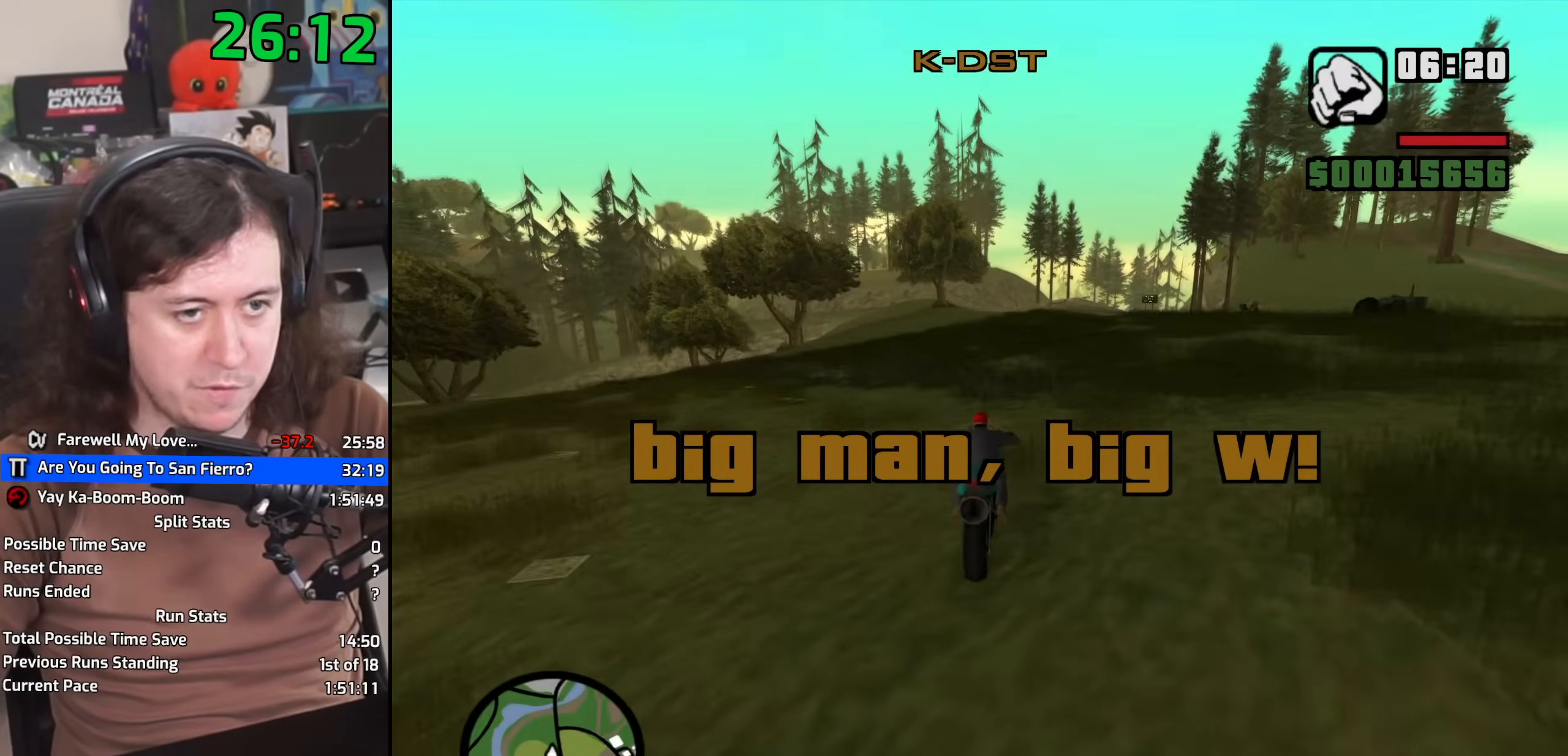
{"keys": ["2", "w"], "mouse": [], "events": [[167, "d", "down"], [217, "2", "down"], [233, "d", "up"], [350, "2", "up"], [433, "2", "down"]]}
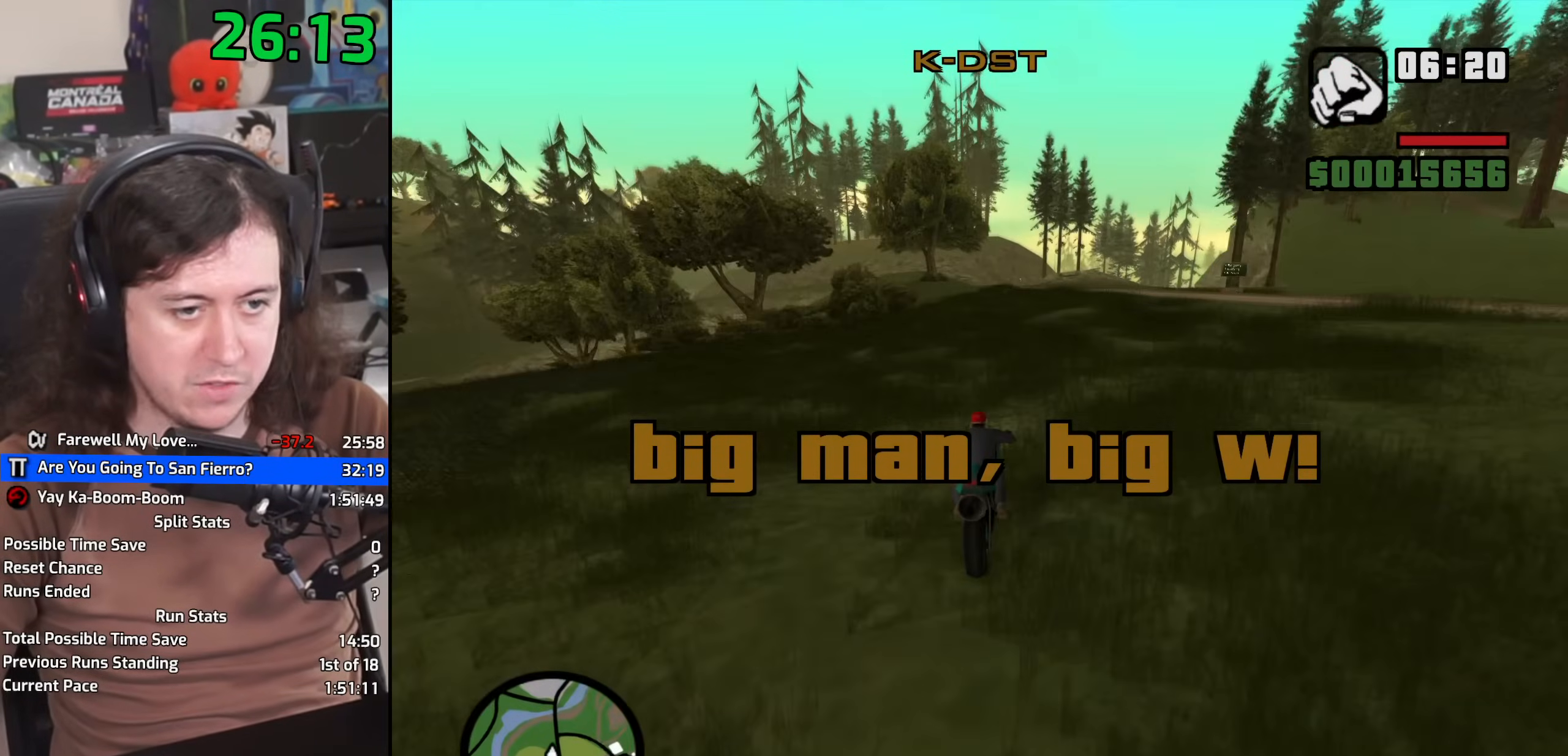
{"keys": ["d", "w"], "mouse": [], "events": [[67, "2", "up"], [183, "2", "down"], [250, "2", "up"], [400, "2", "down"], [467, "2", "up"], [467, "d", "down"]]}
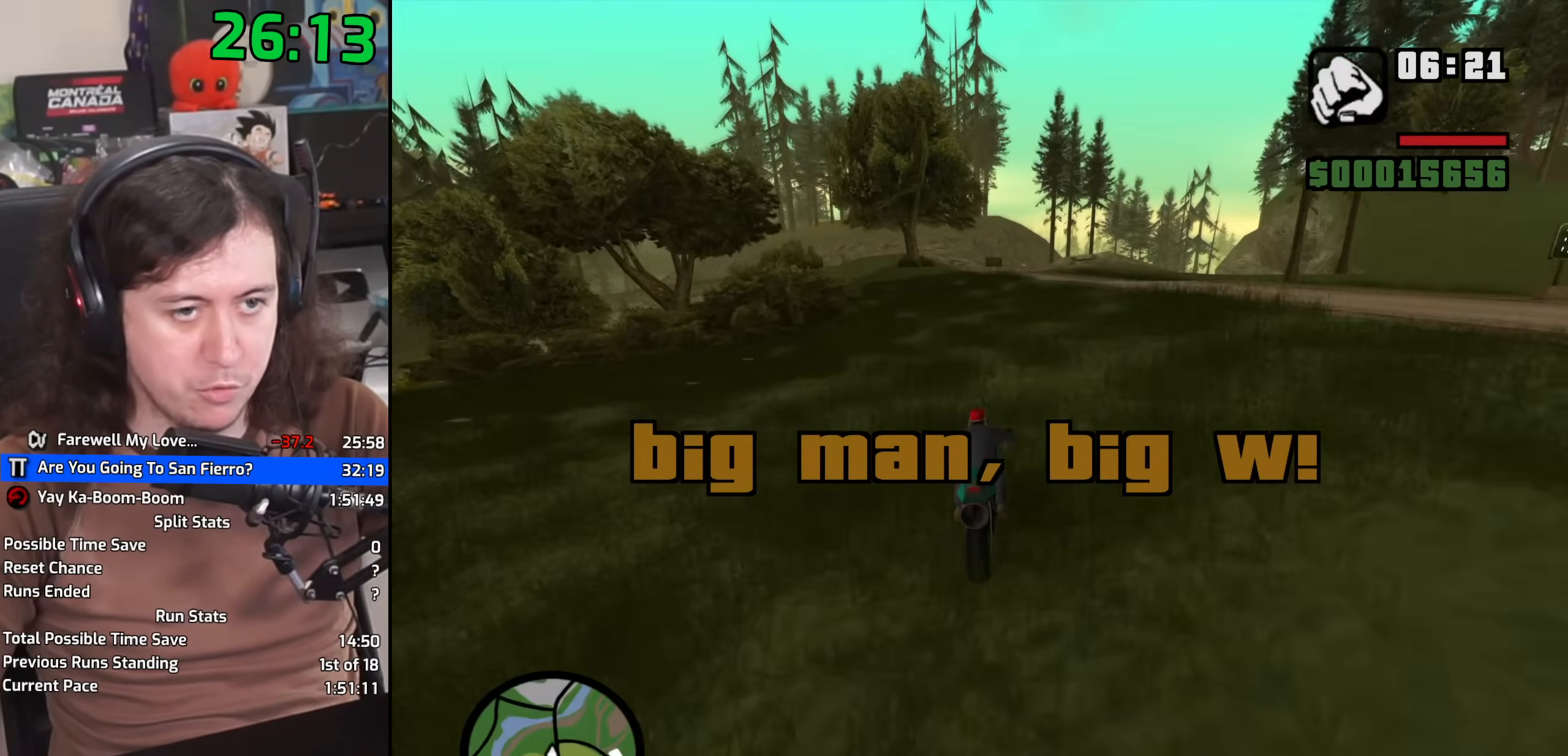
{"keys": ["a", "w"], "mouse": [], "events": [[333, "d", "up"], [483, "a", "down"]]}